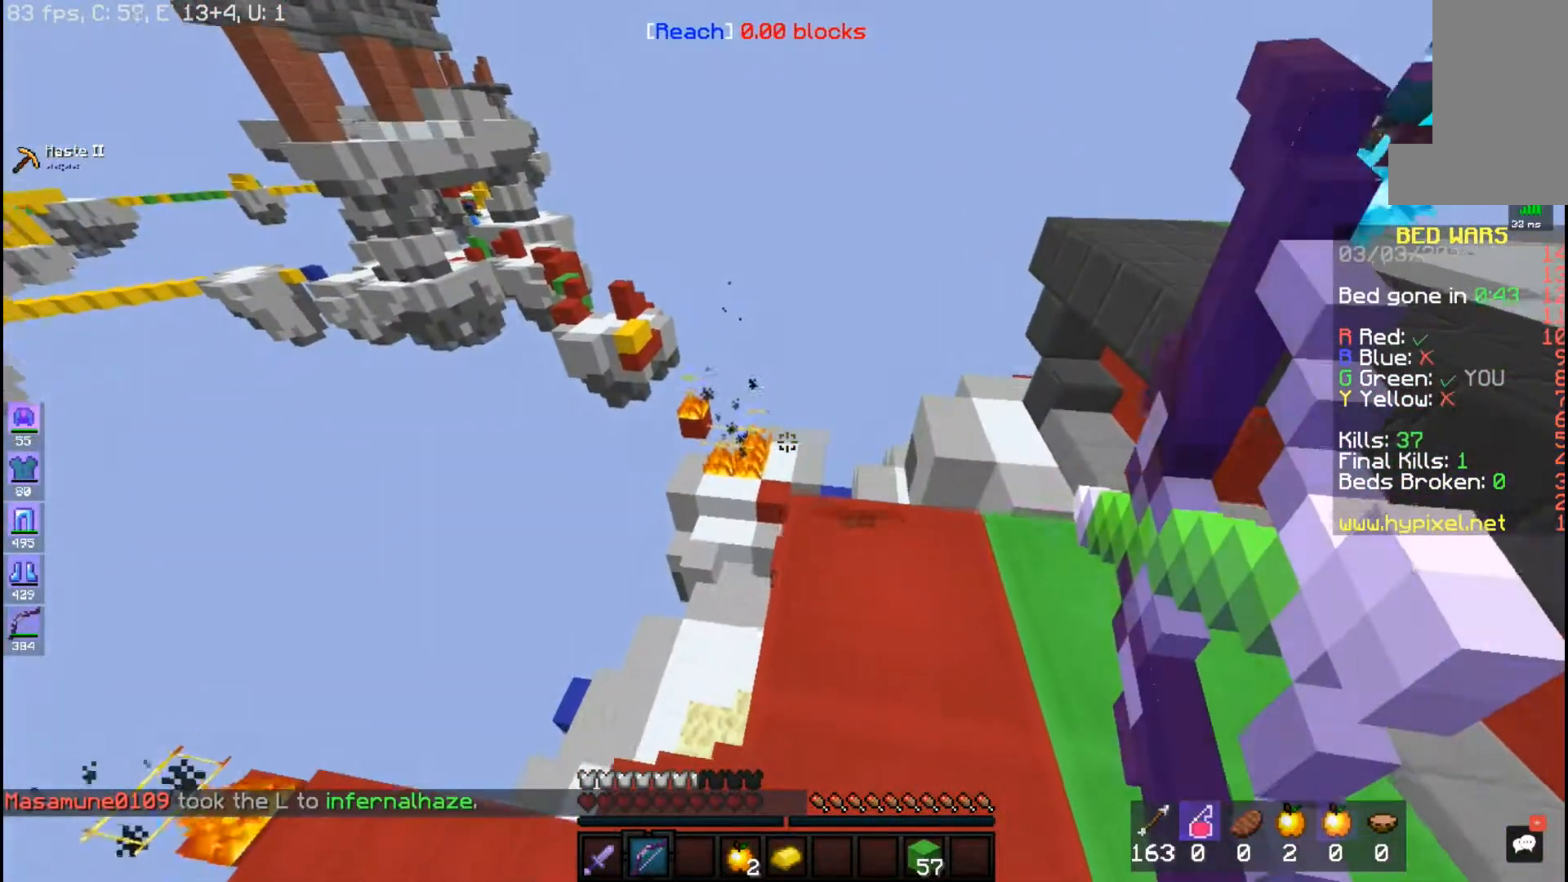
Gameplay with keyboard and mouse; each line is a JSON object with the keys and mouse buttons held at the frame after it. "events" lists presses ("down") and releases ("up") of "a", "d", "s", "space", "w", "mouse_left" and "mouse_right" between this image and that frame as [ms after this image, input, new state], when the widget could be followed in between. "mouse_left", "mouse_right" = the "left", "right" buttons of the "mouse" list. No other keys are recorded. Fast repeated clicks can show as one long hold. Mouse movement is not recorded.
{"keys": ["a", "w"], "mouse": ["right"], "events": []}
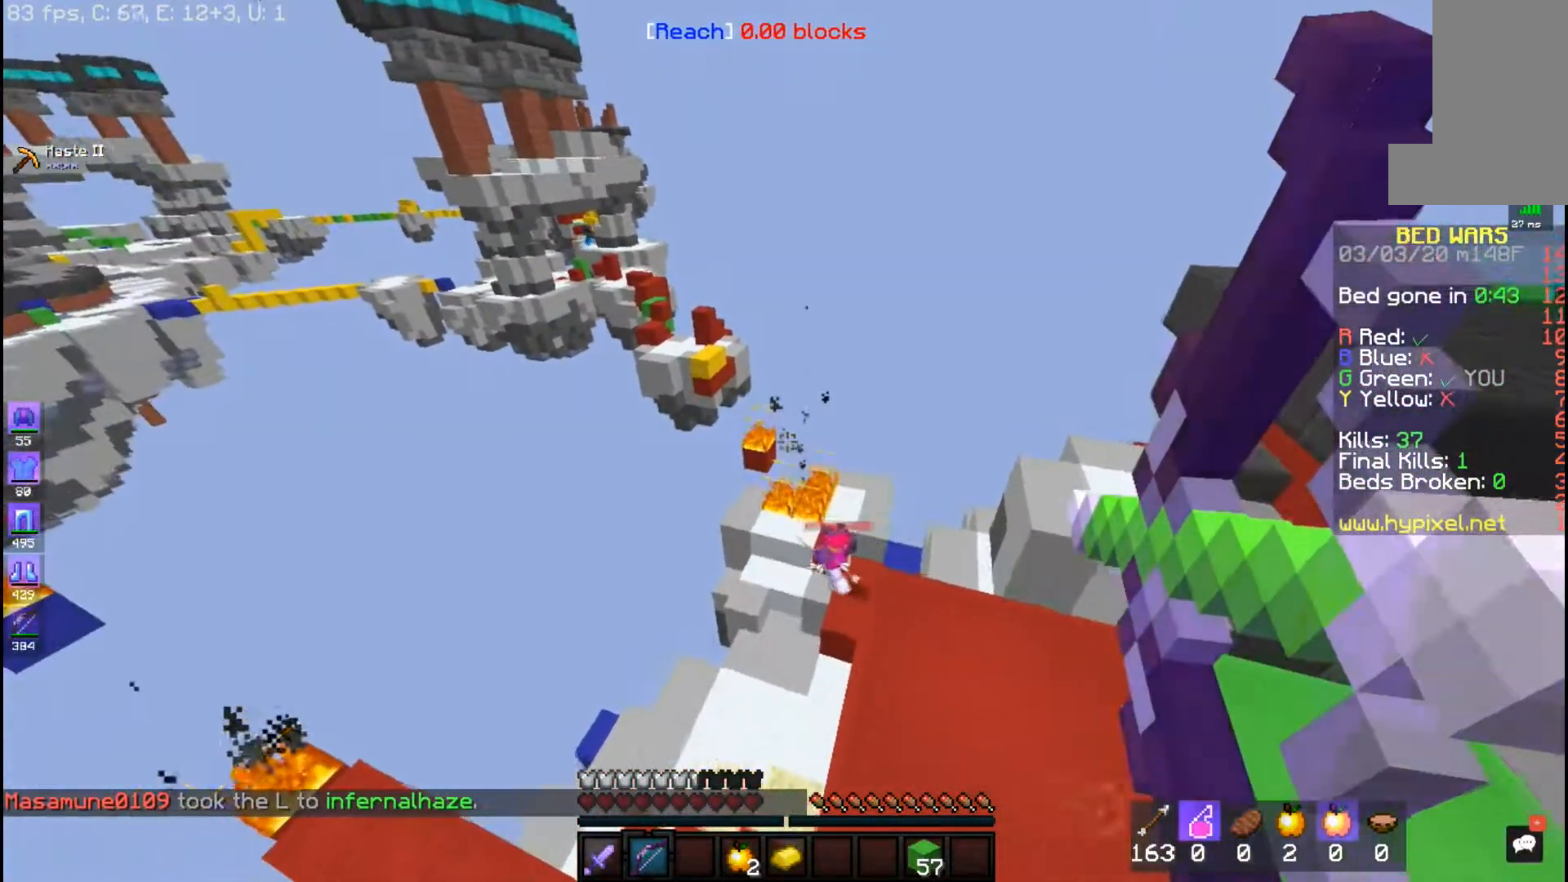
{"keys": ["a", "w"], "mouse": ["right"], "events": []}
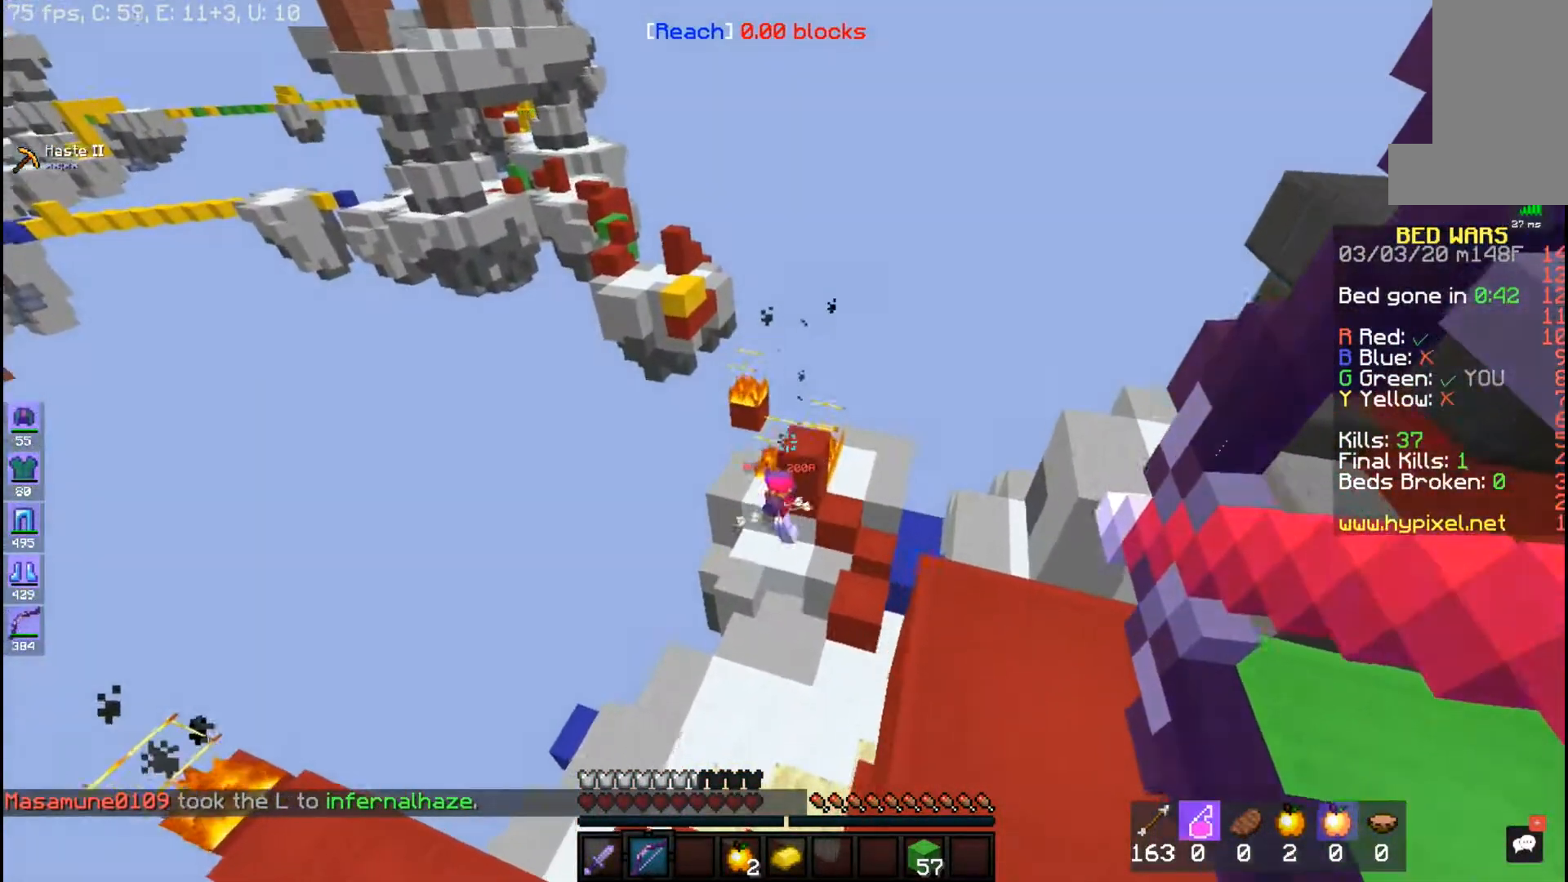
{"keys": ["a", "w"], "mouse": ["right"], "events": []}
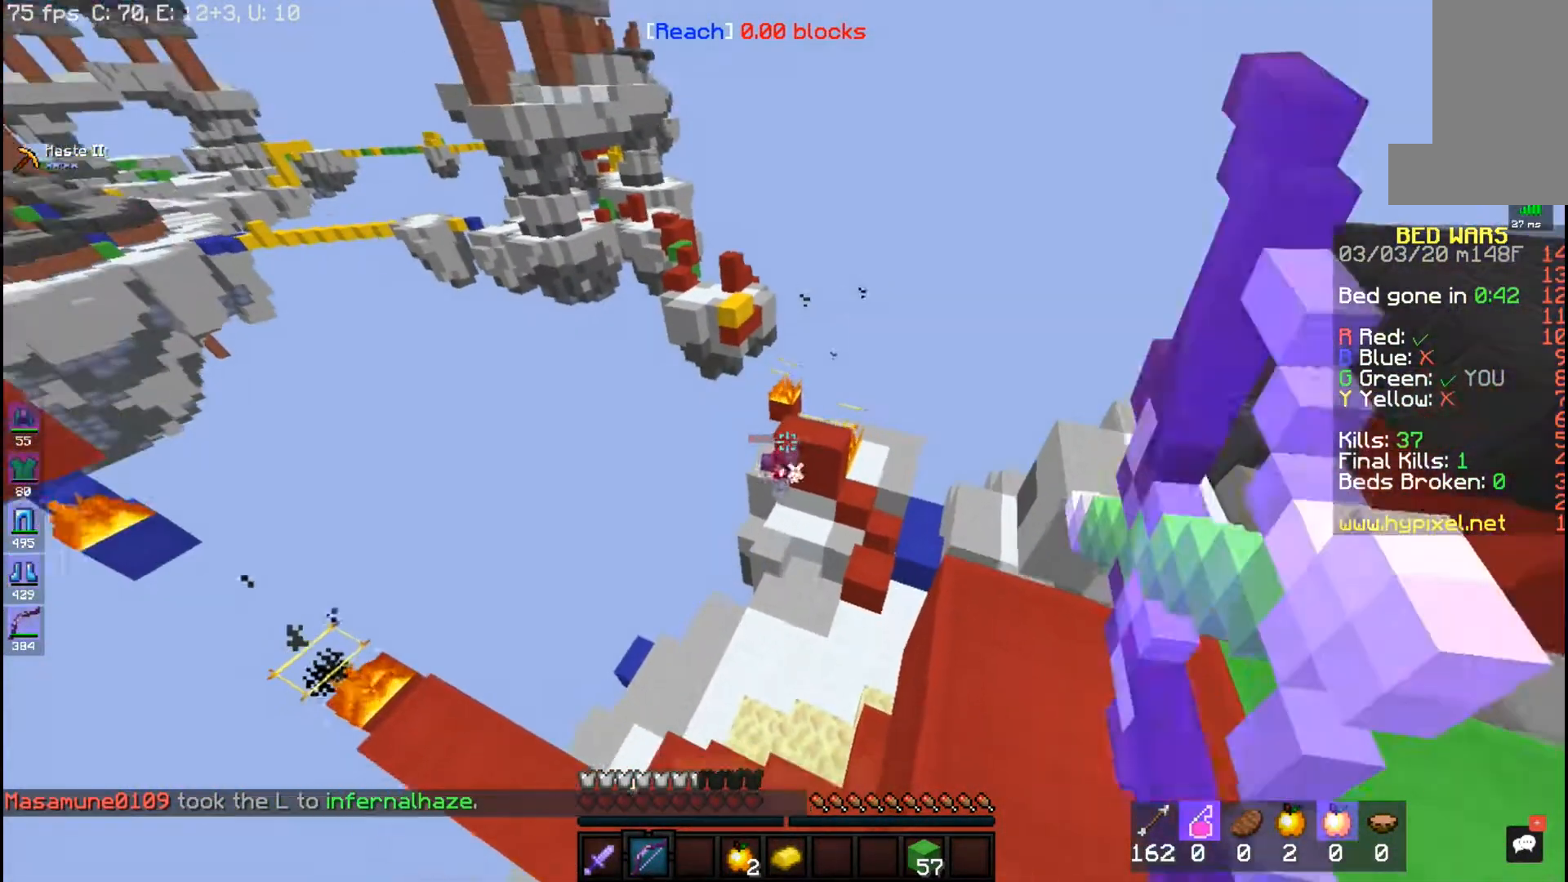
{"keys": ["a", "w"], "mouse": ["right"], "events": []}
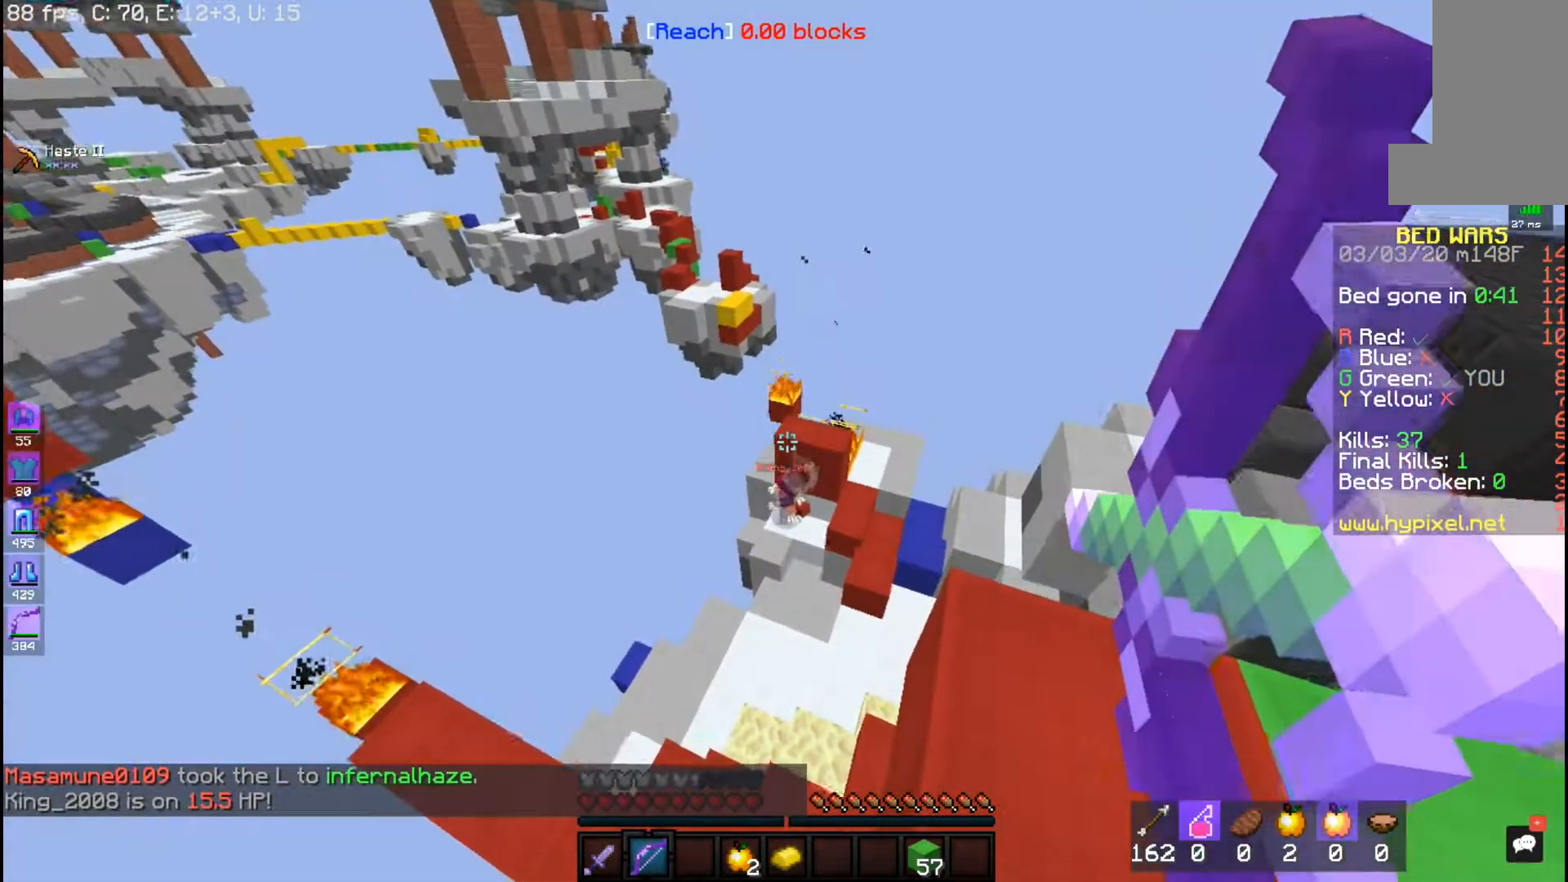
{"keys": ["a", "w"], "mouse": ["right"], "events": []}
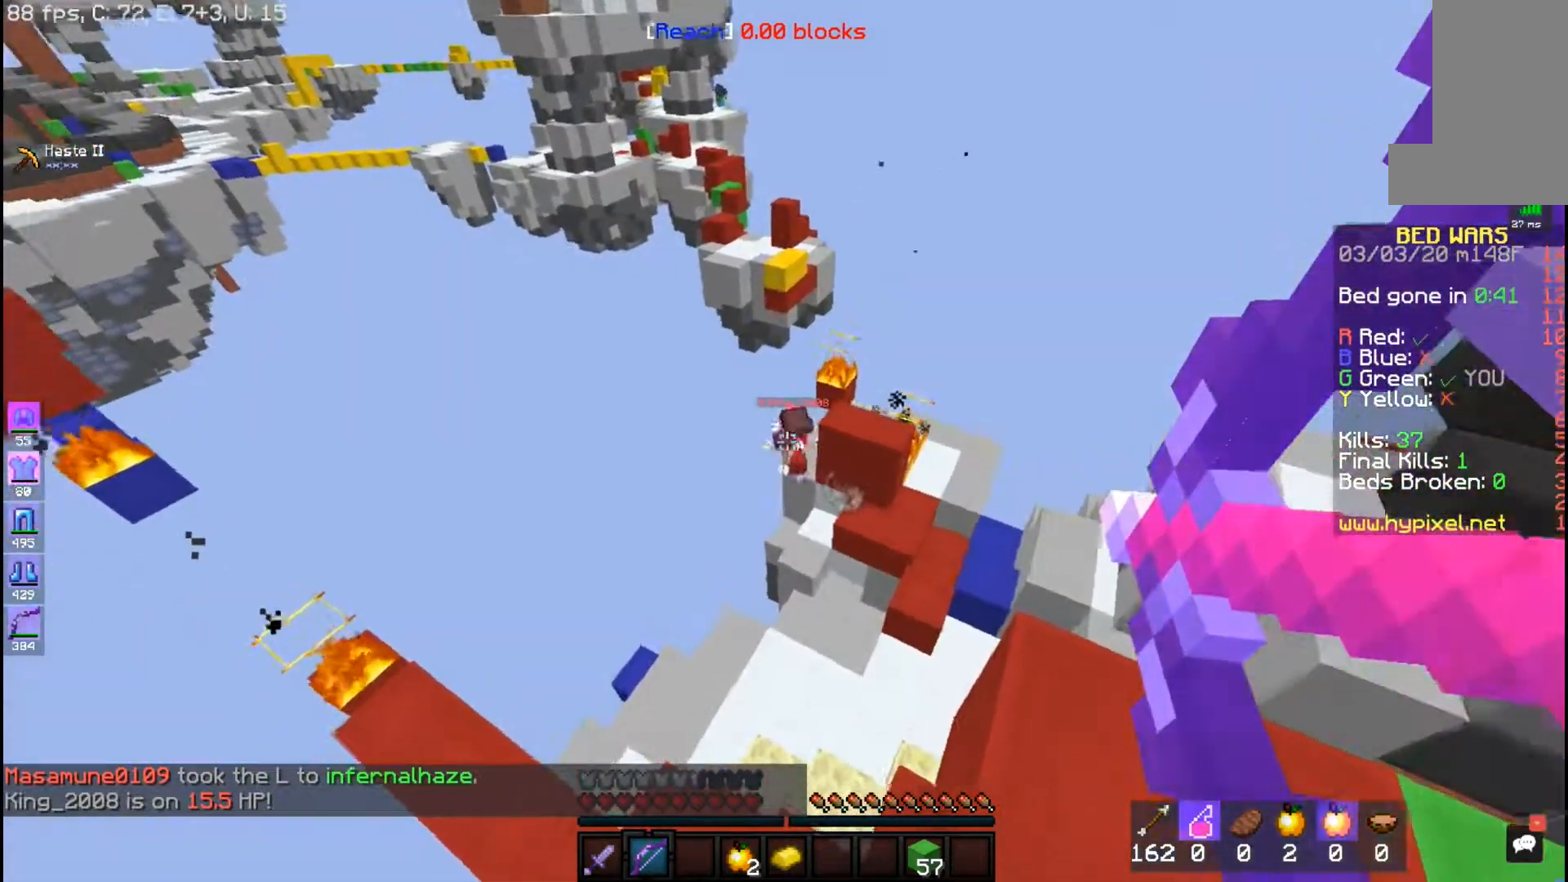
{"keys": ["a", "w"], "mouse": ["right"], "events": []}
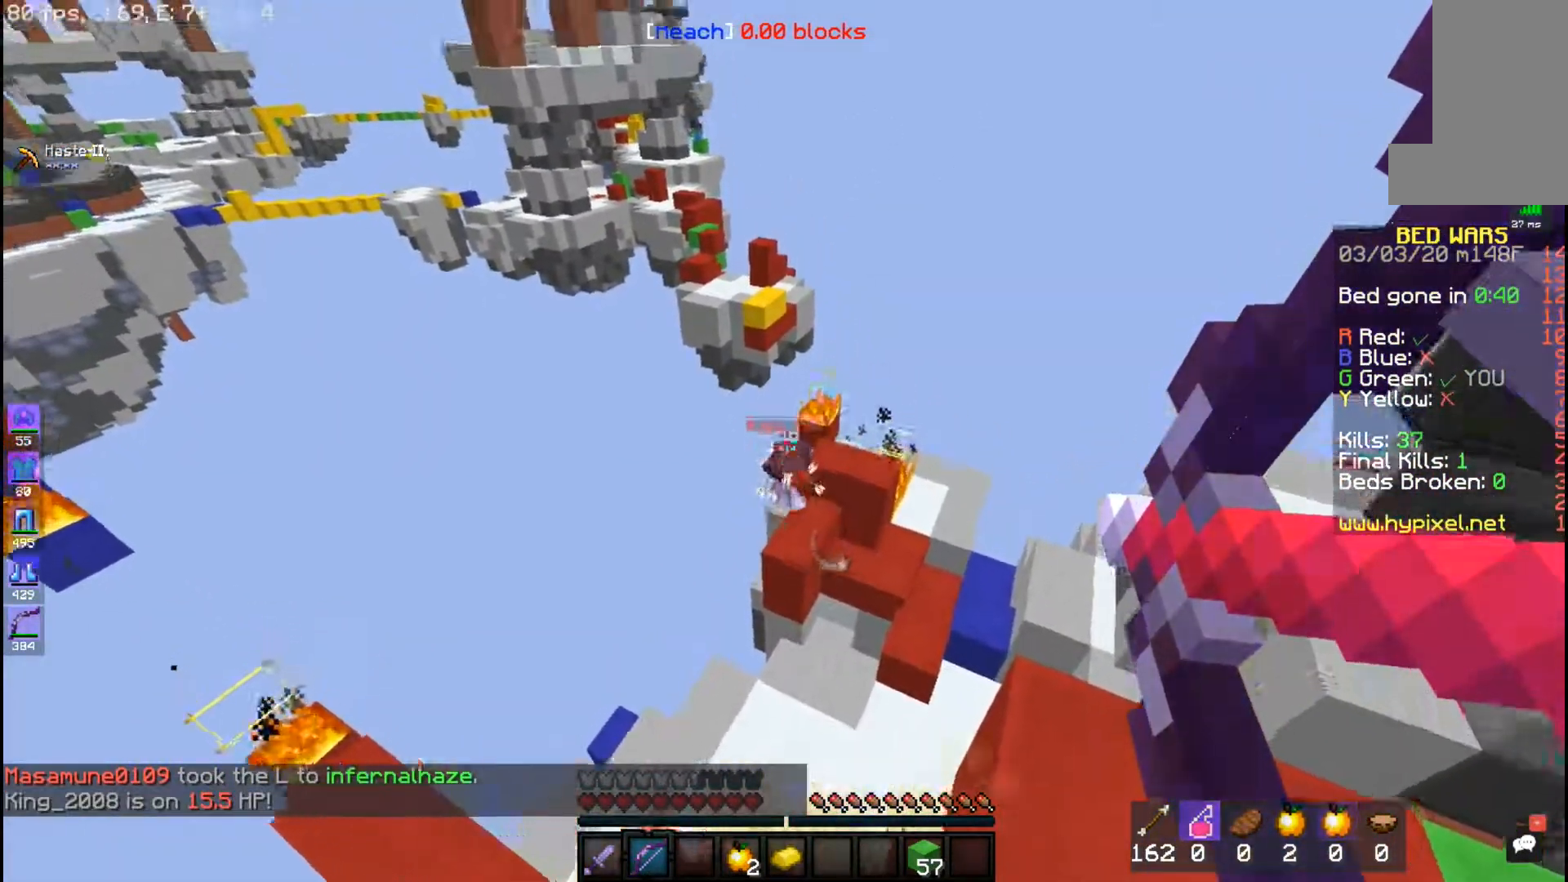
{"keys": [], "mouse": ["right"]}
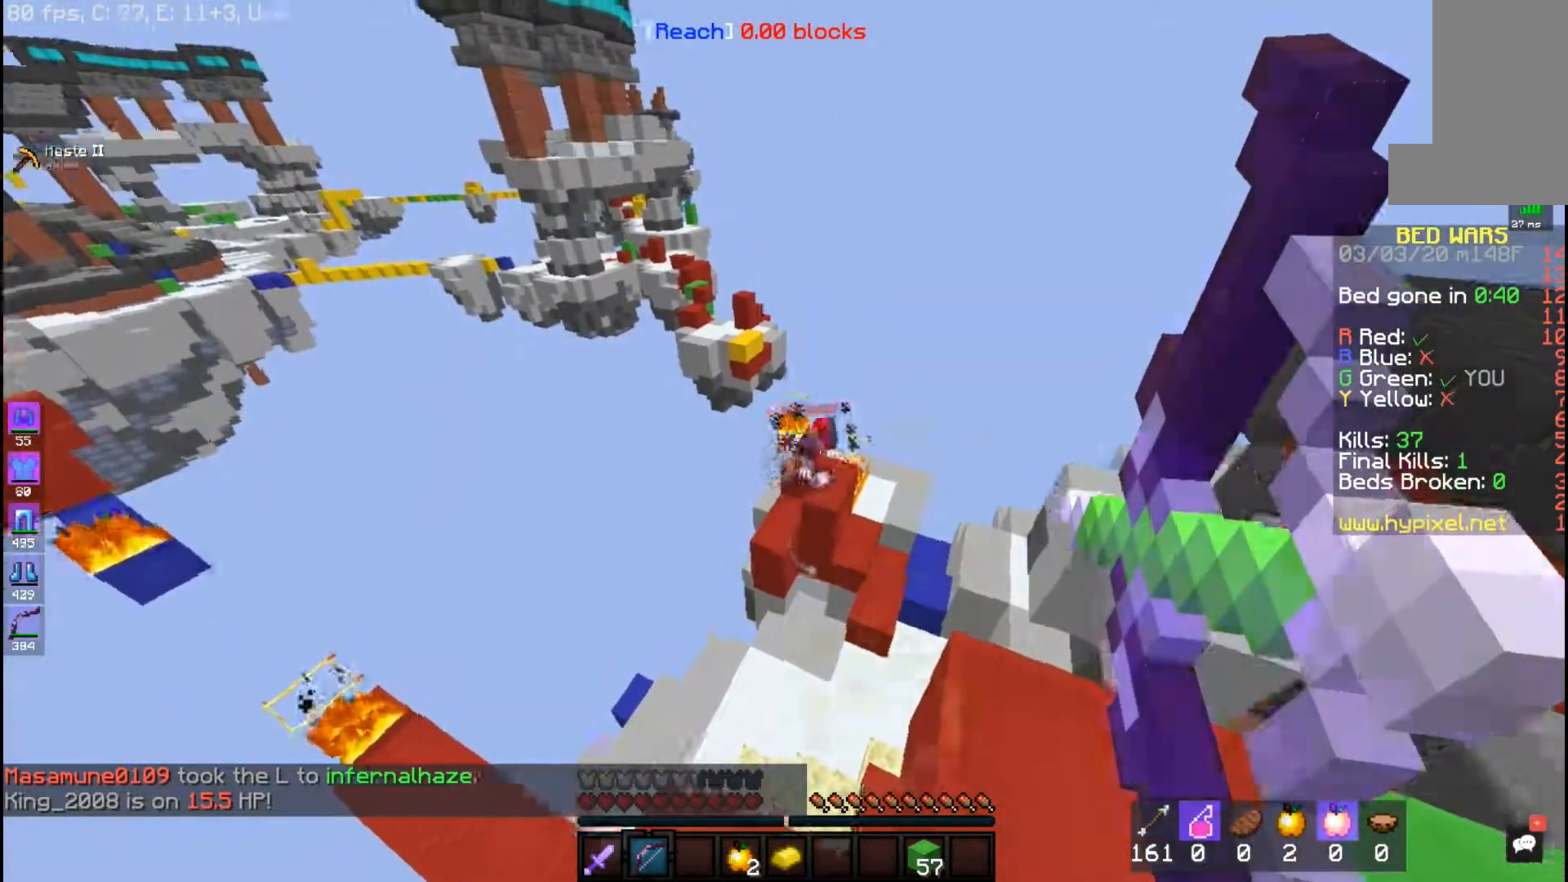
{"keys": [], "mouse": ["right"], "events": []}
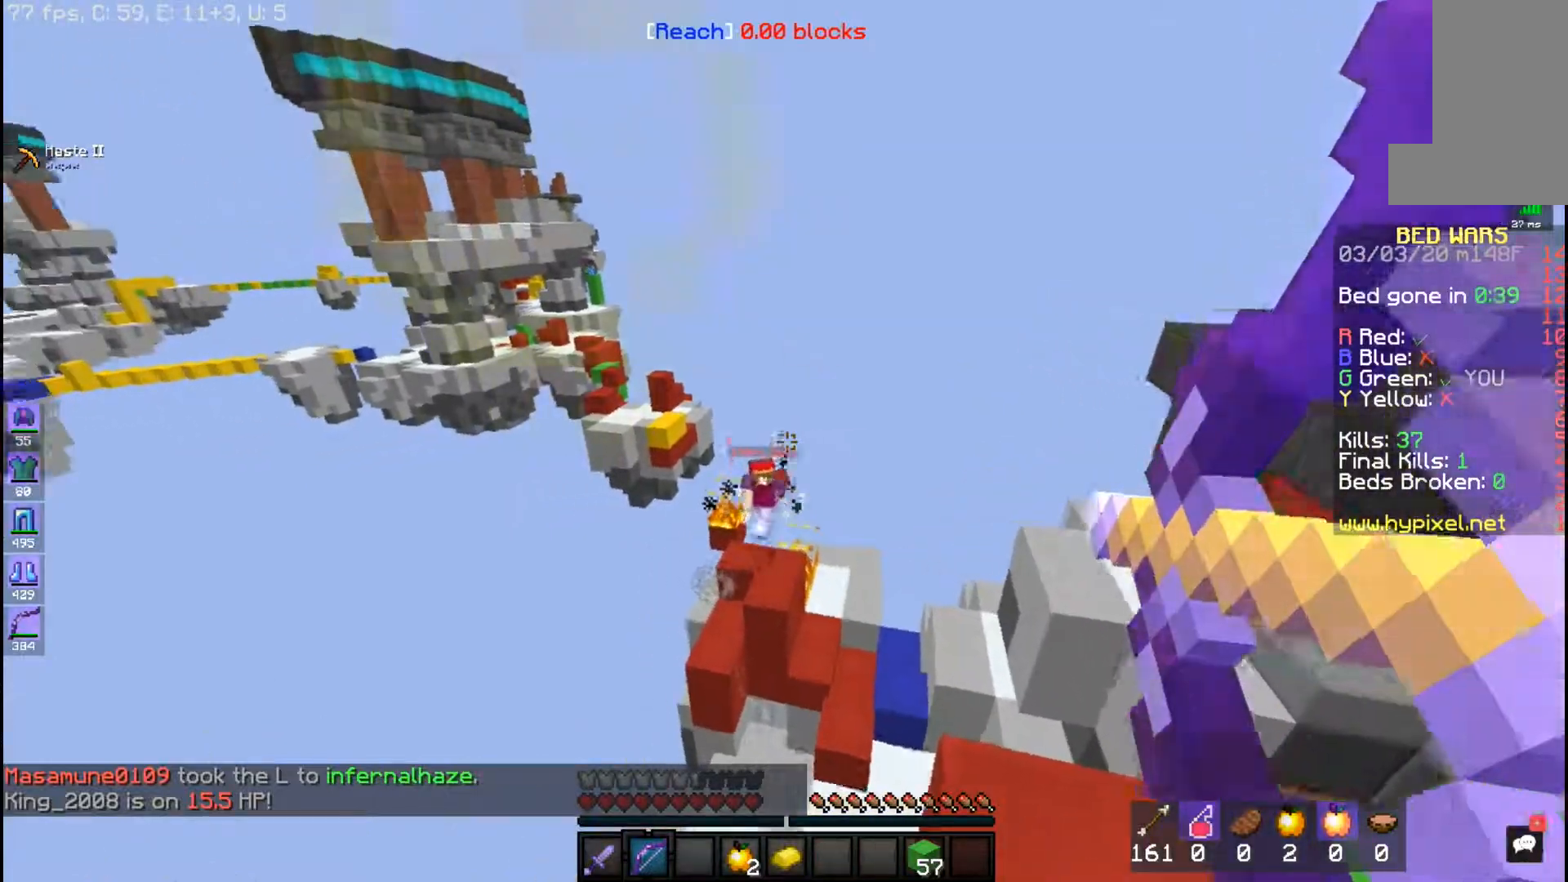
{"keys": [], "mouse": [], "events": [[450, "mouse_right", "up"]]}
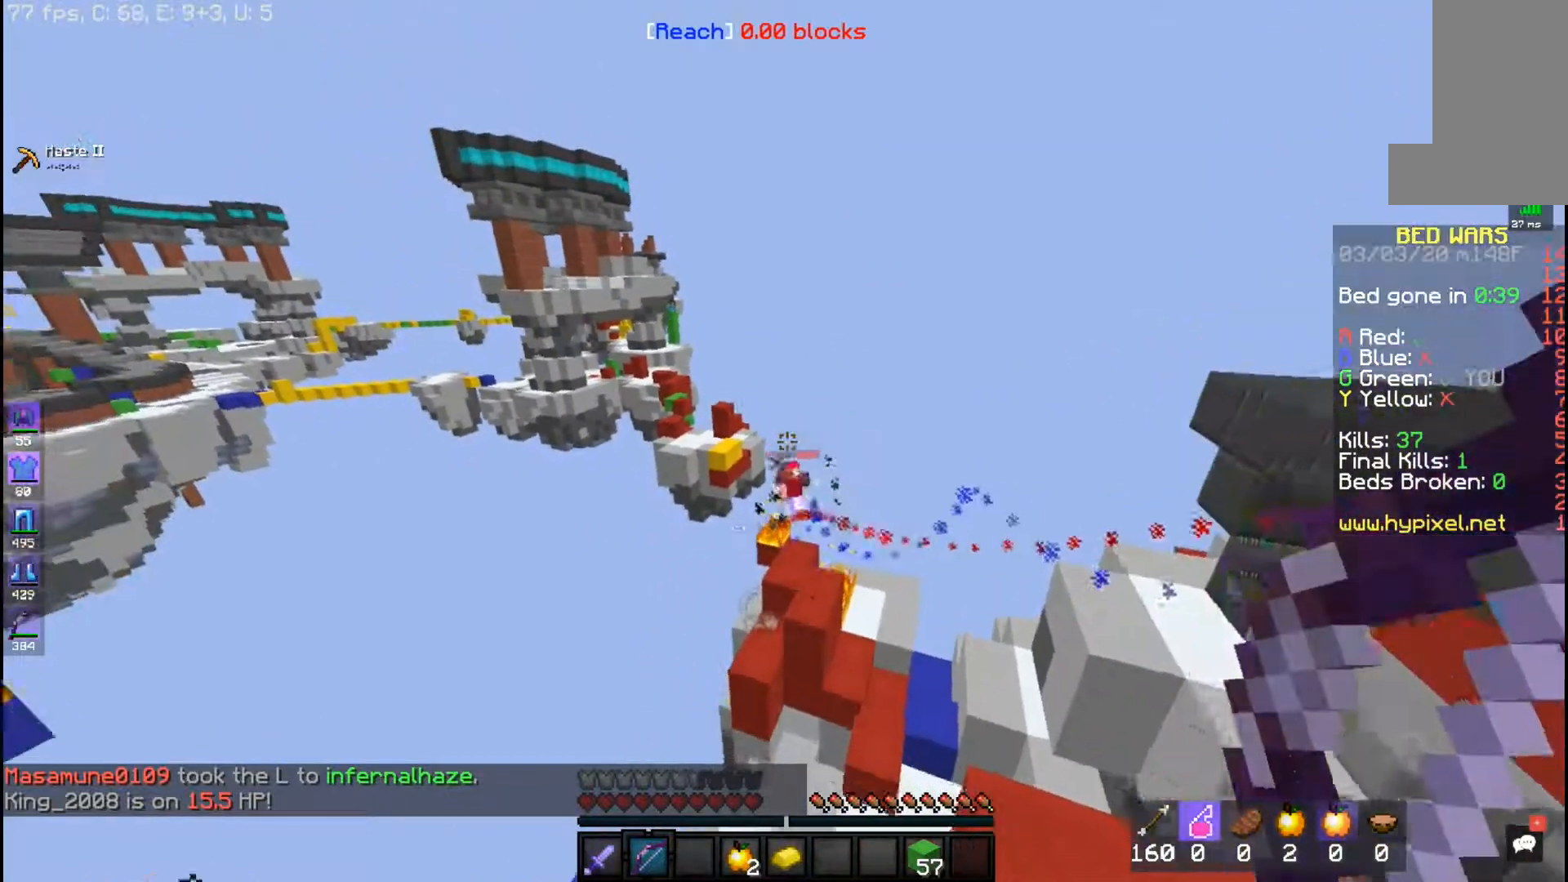
{"keys": [], "mouse": ["right"], "events": [[17, "mouse_right", "down"]]}
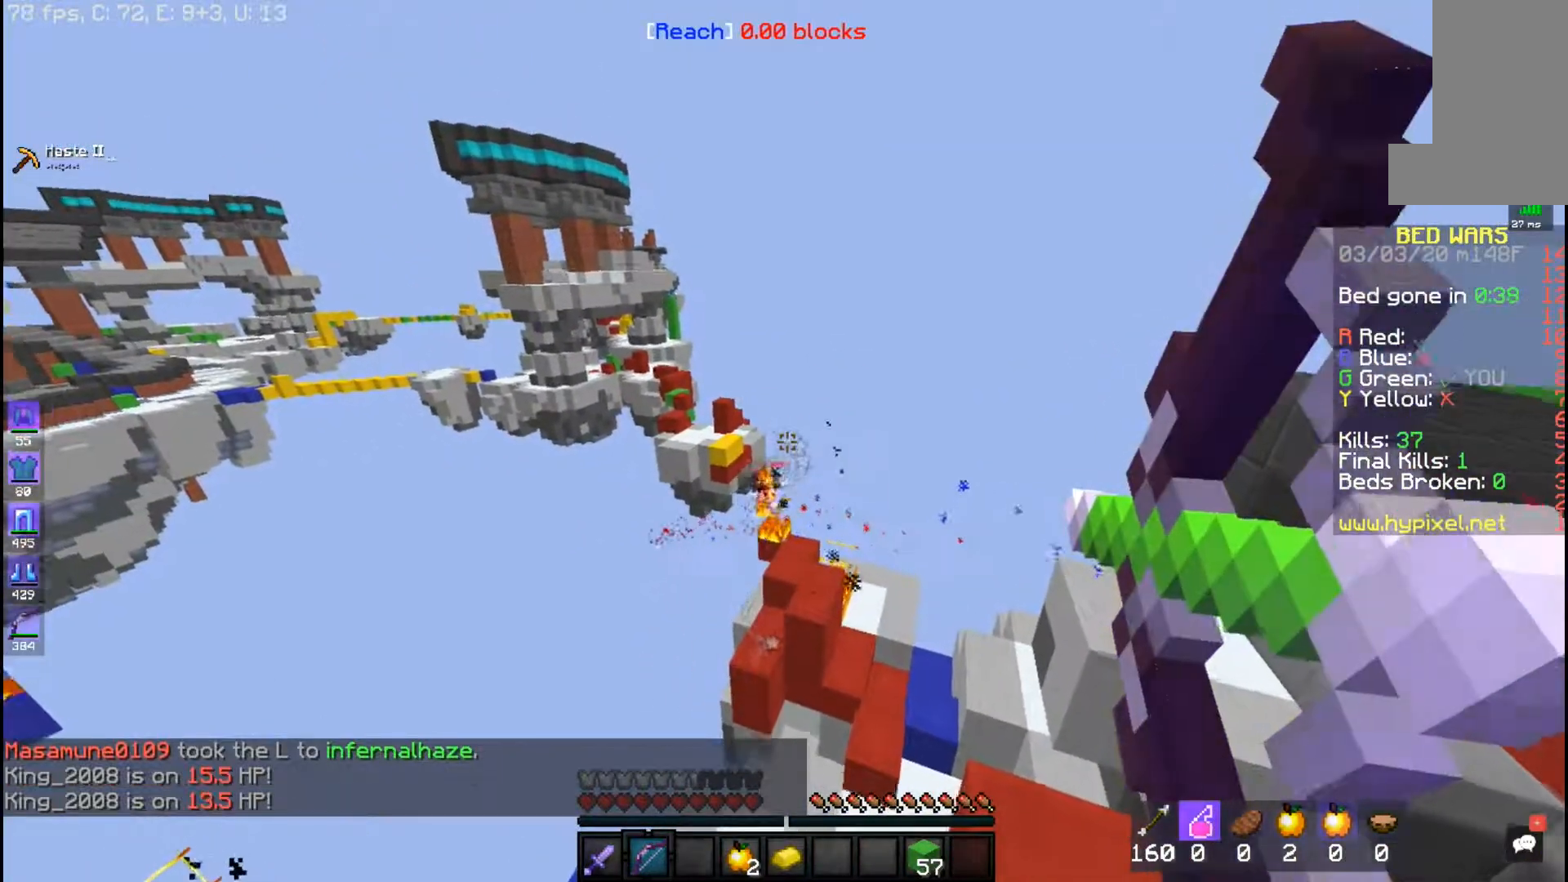
{"keys": [], "mouse": ["right"], "events": []}
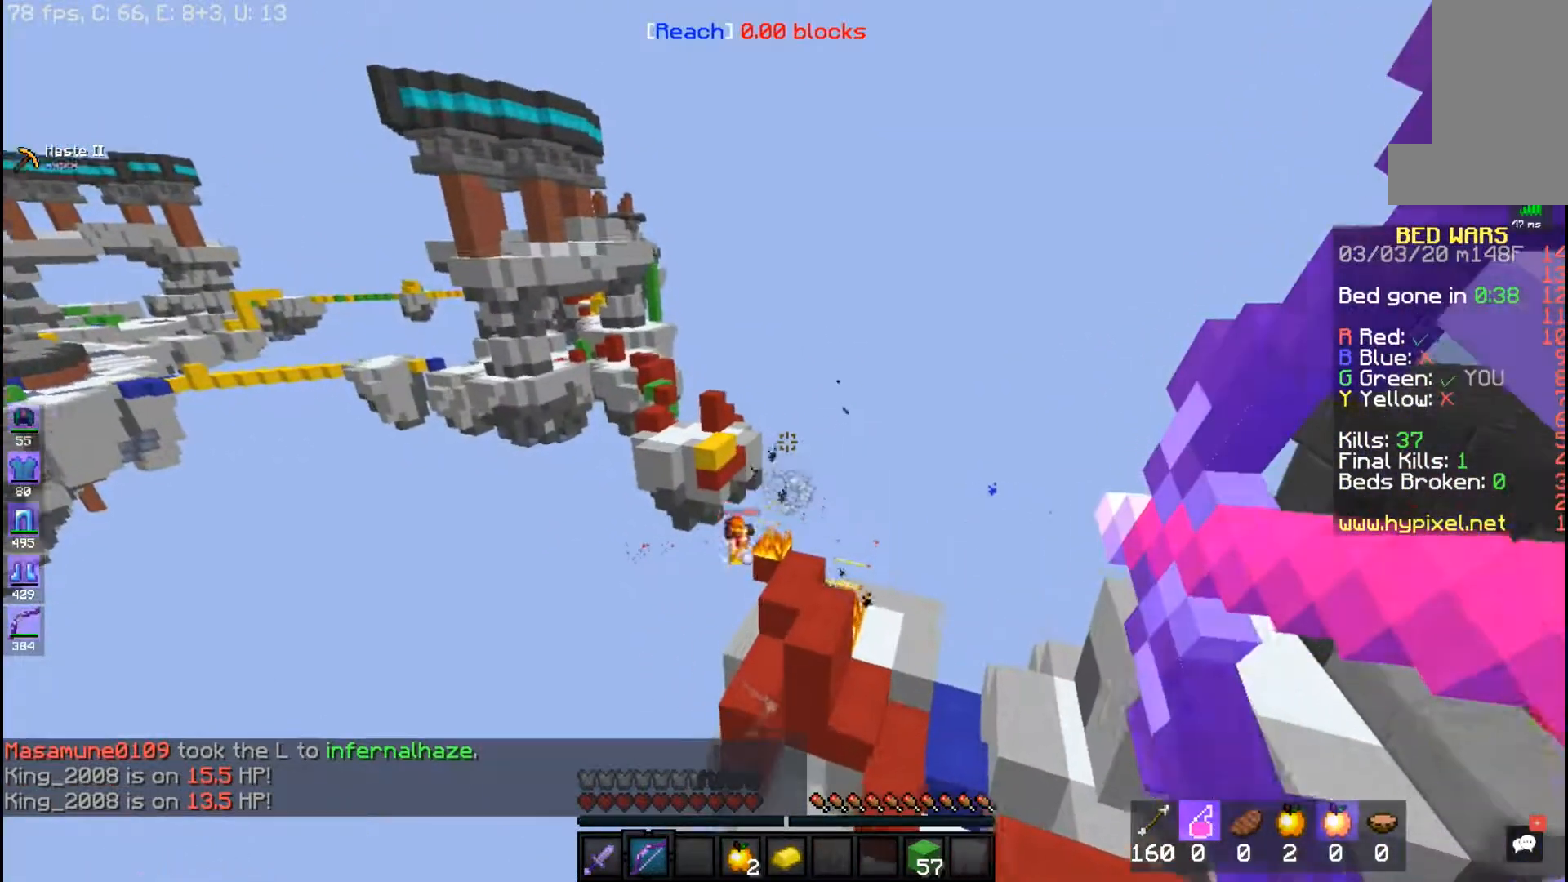
{"keys": [], "mouse": ["right"], "events": []}
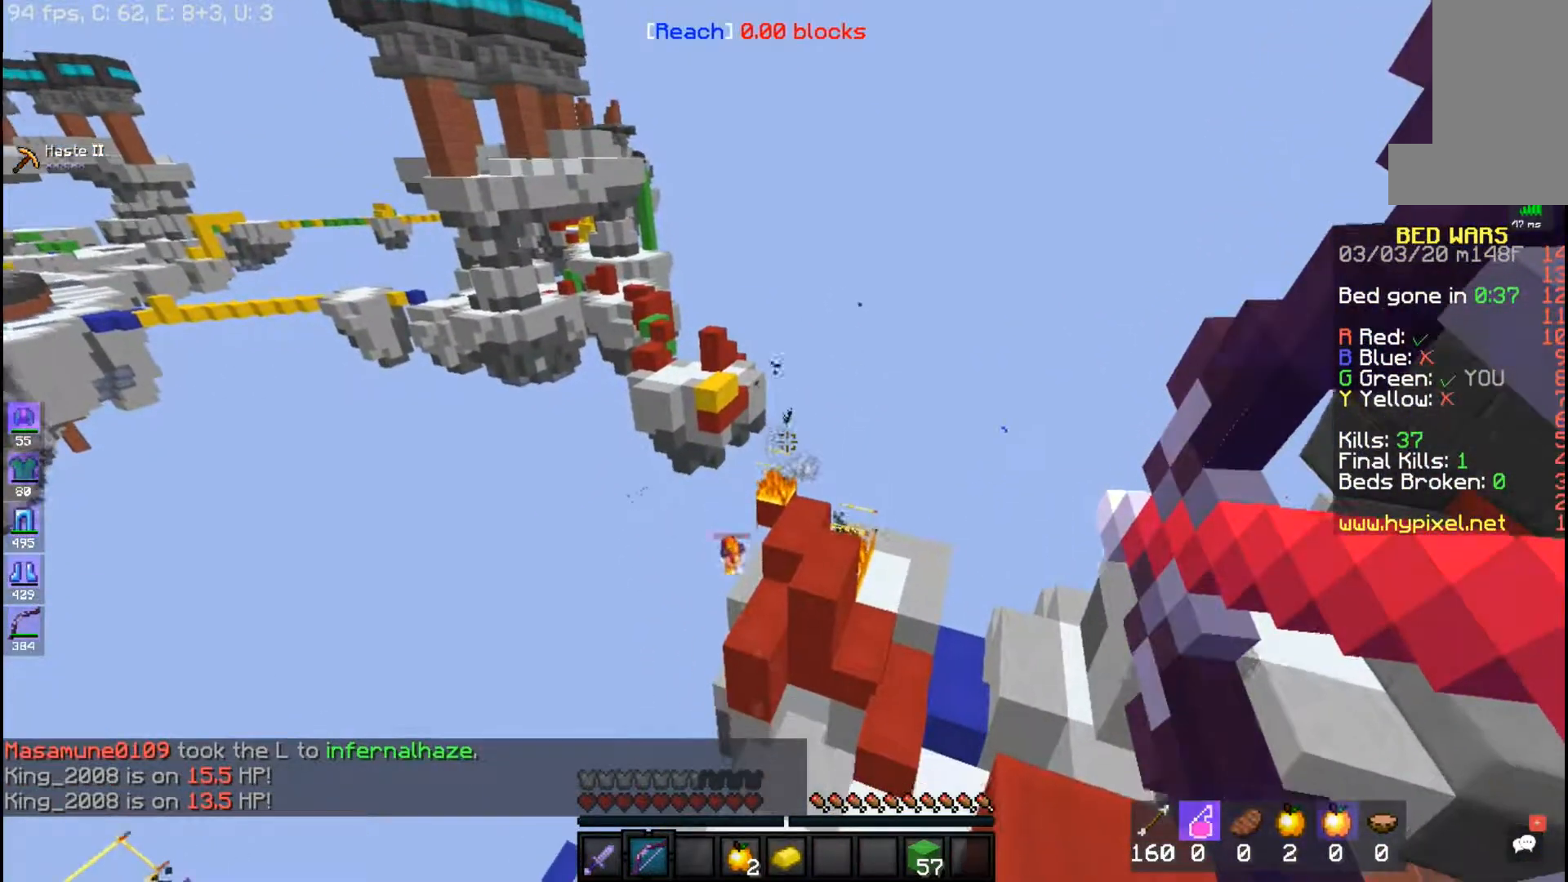
{"keys": [], "mouse": ["right"], "events": []}
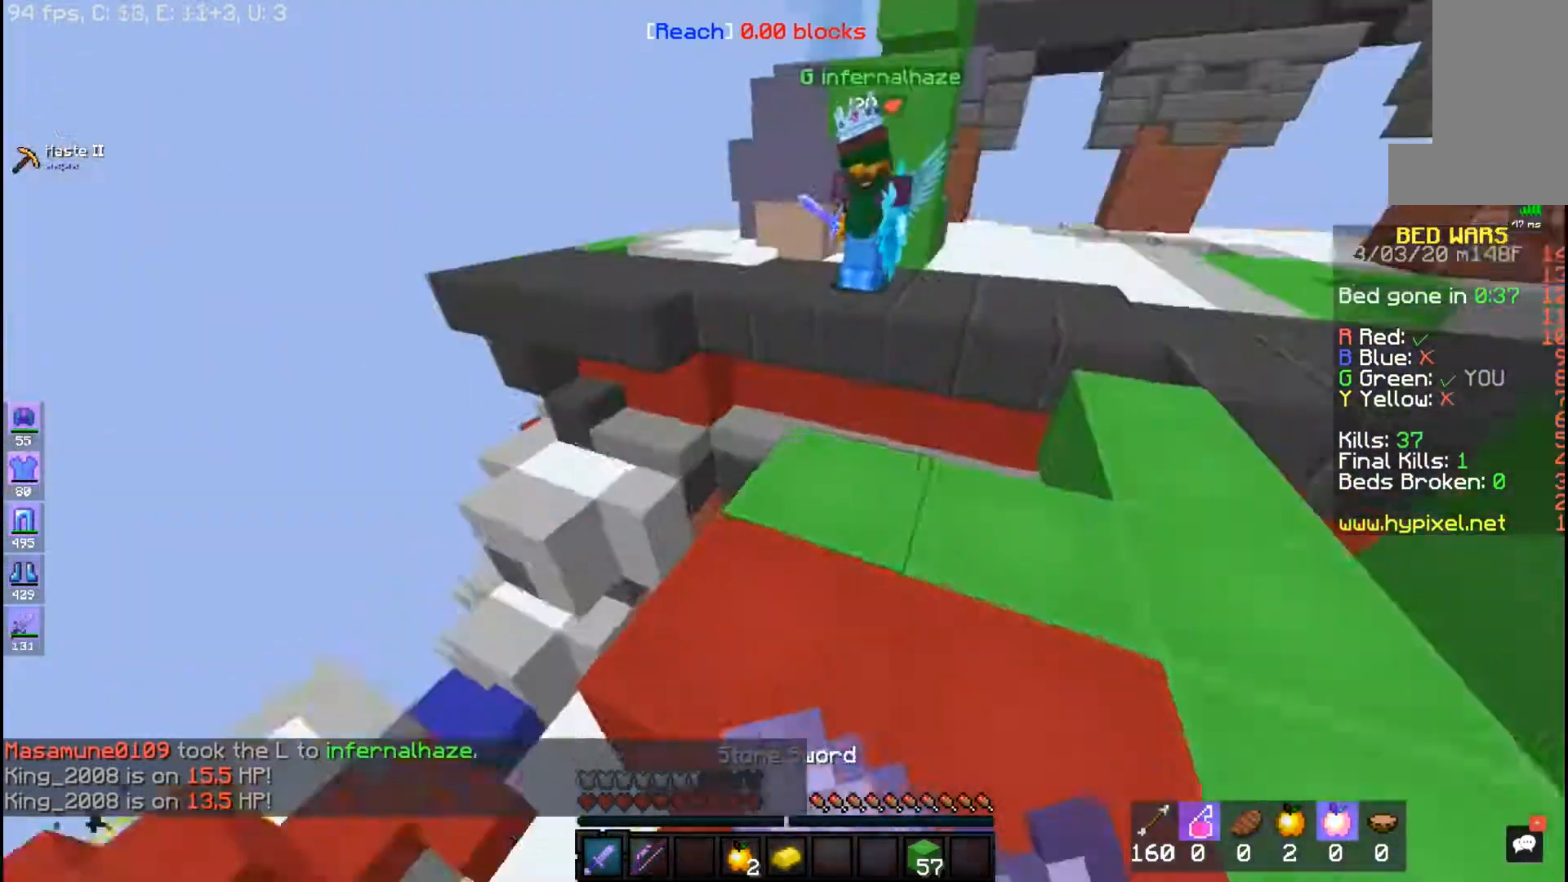
{"keys": ["w"], "mouse": [], "events": [[133, "mouse_right", "up"], [167, "w", "down"]]}
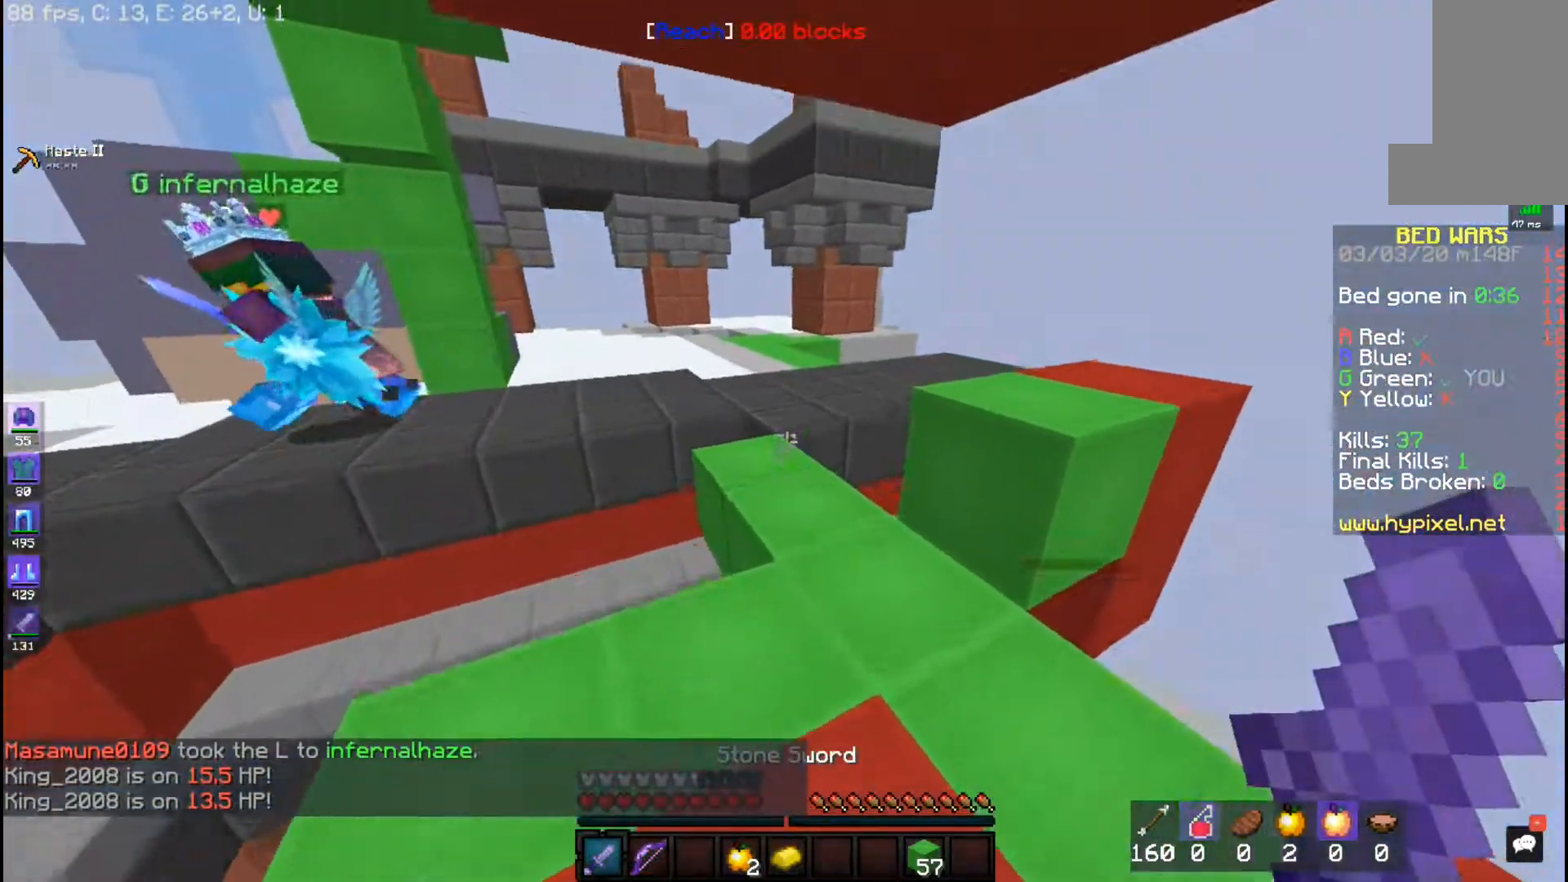
{"keys": ["w"], "mouse": [], "events": []}
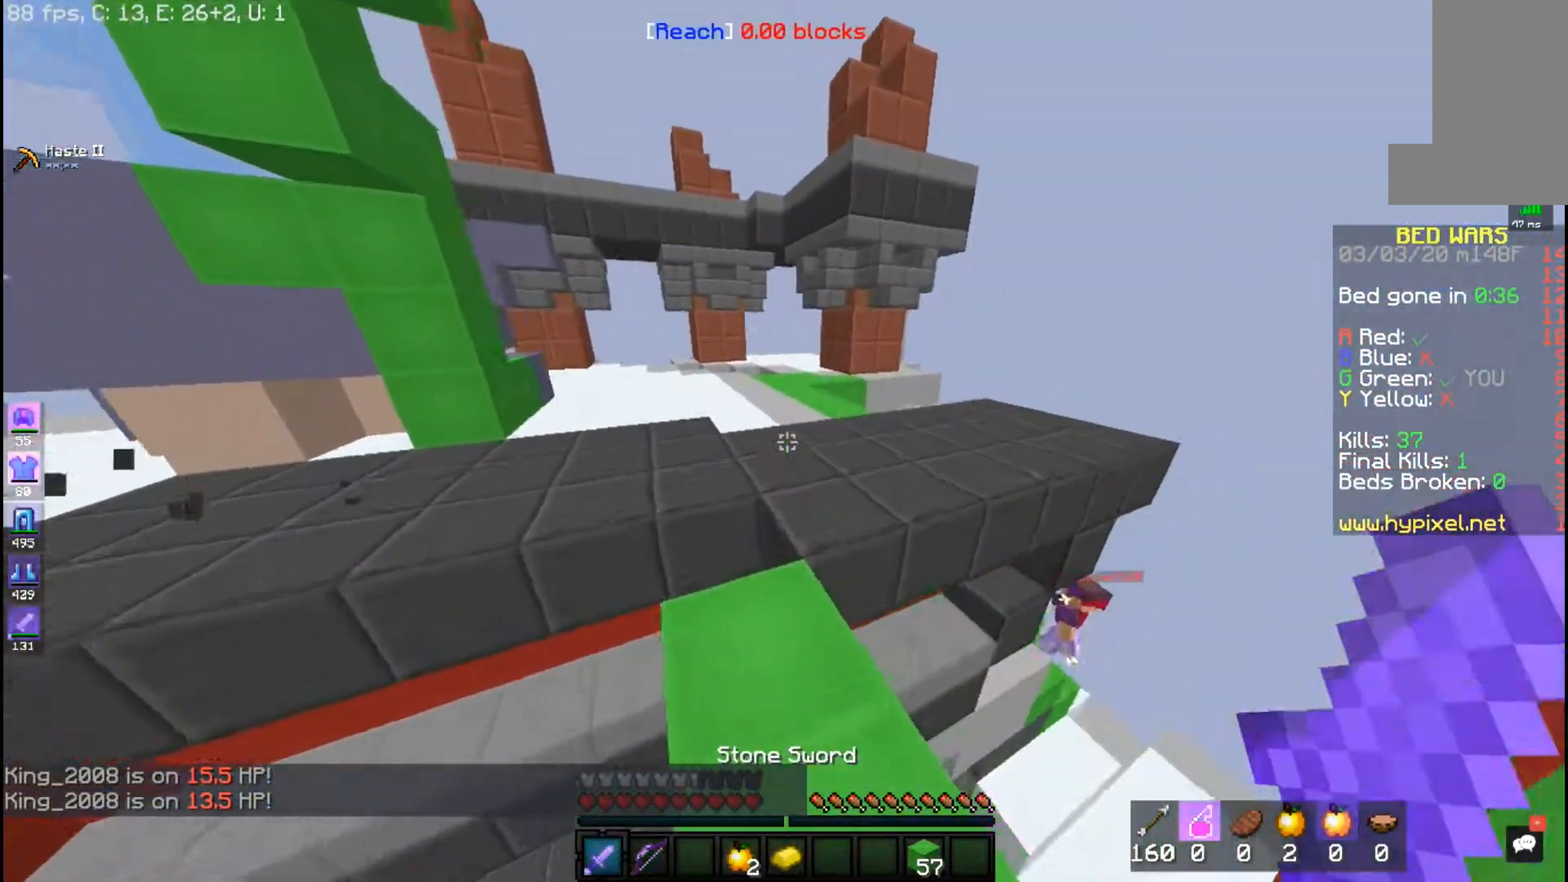
{"keys": ["space", "w"], "mouse": [], "events": [[317, "space", "down"]]}
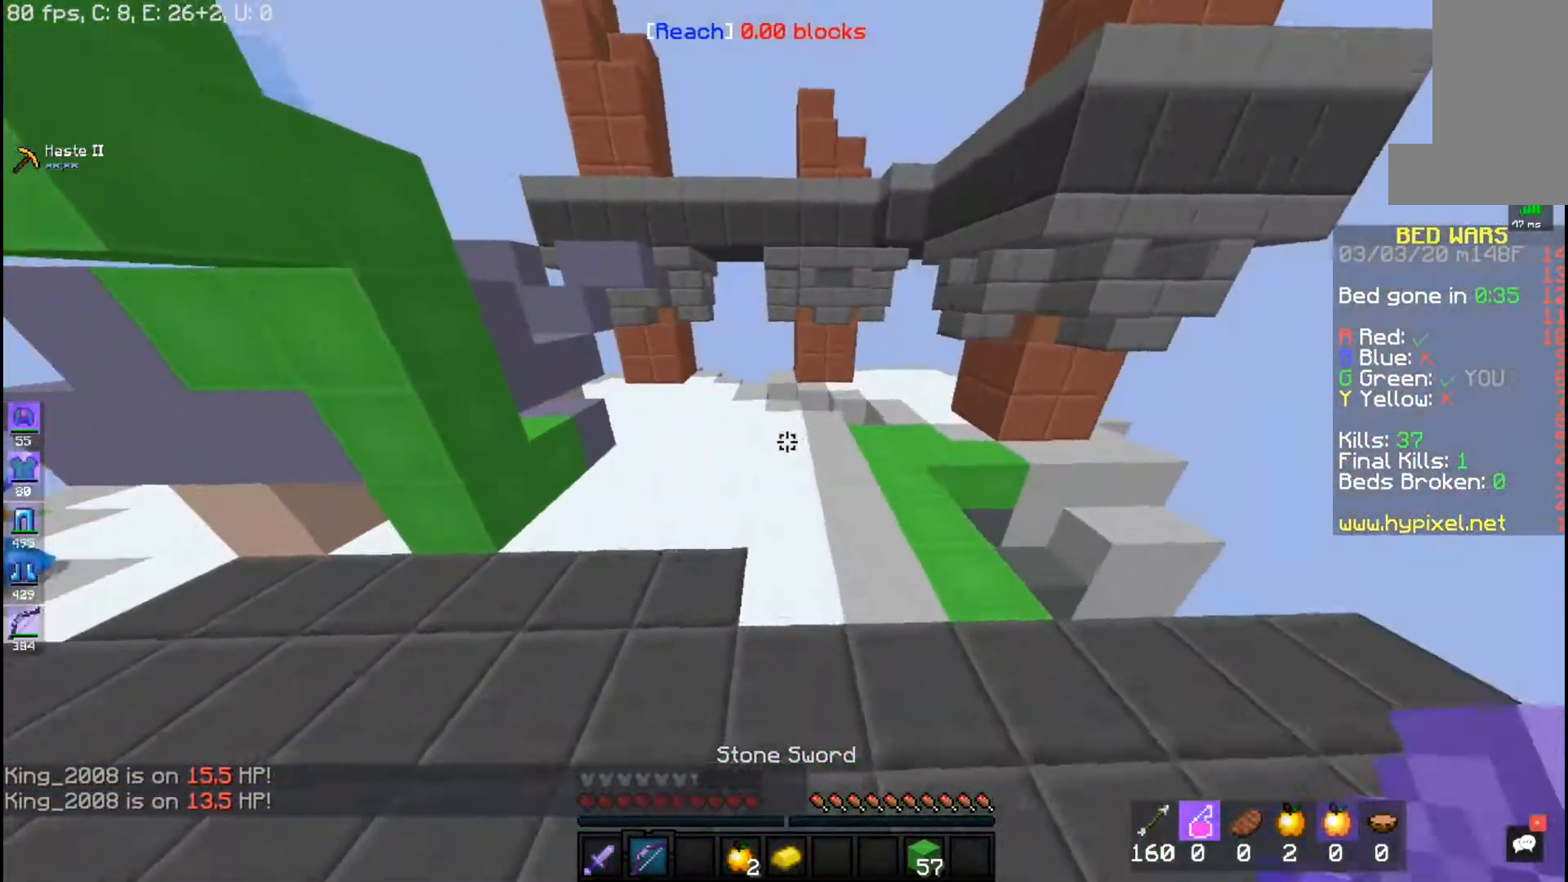
{"keys": ["a", "w"], "mouse": ["right"], "events": [[67, "a", "down"], [133, "space", "up"], [167, "mouse_right", "down"]]}
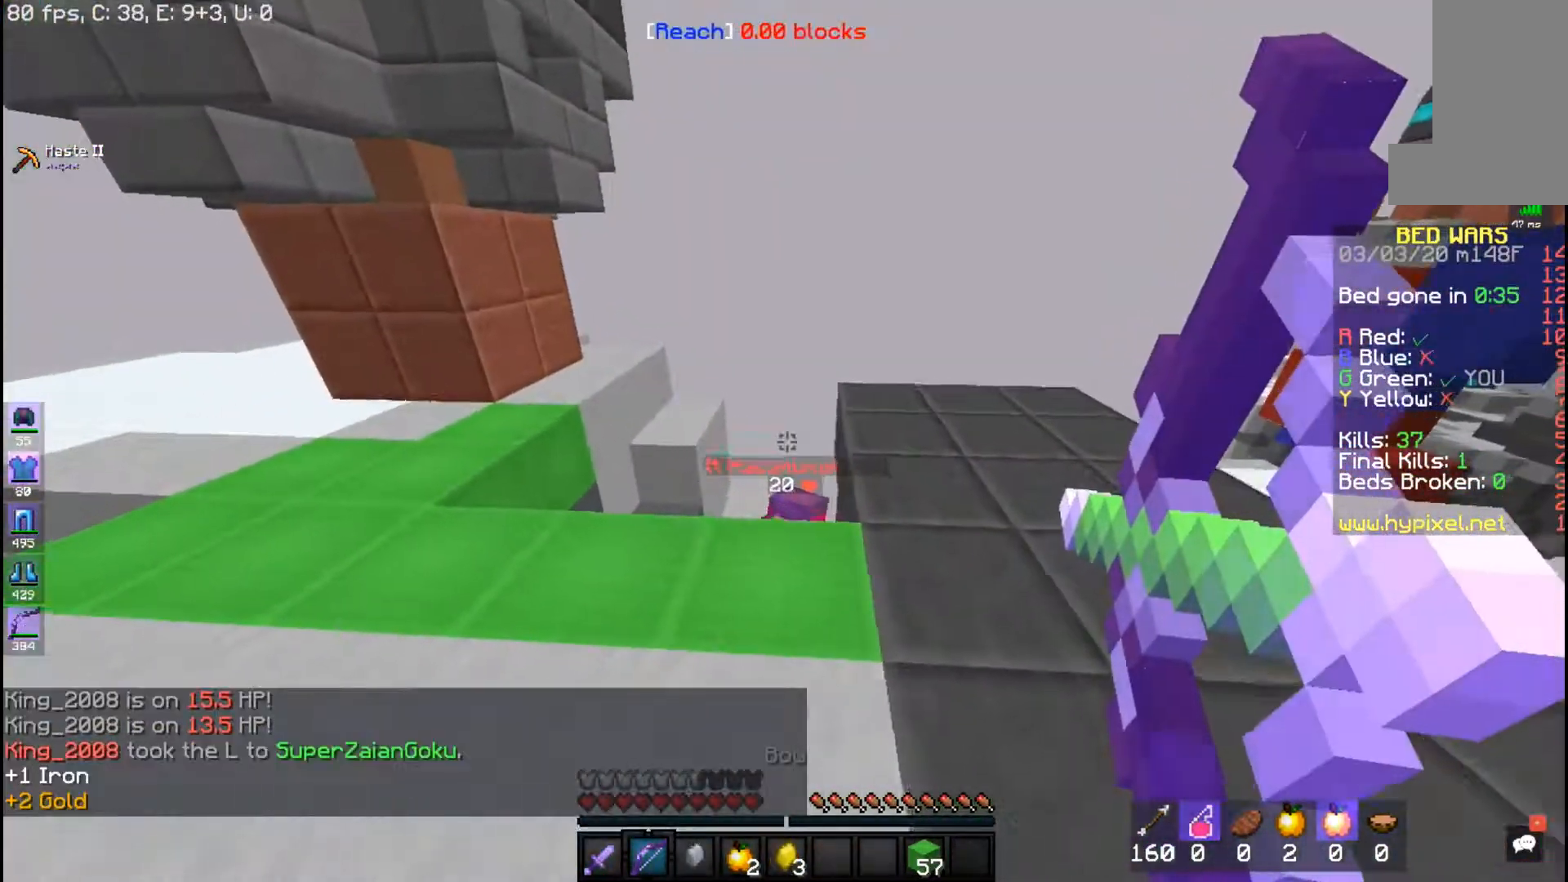
{"keys": ["a", "w"], "mouse": ["right"], "events": []}
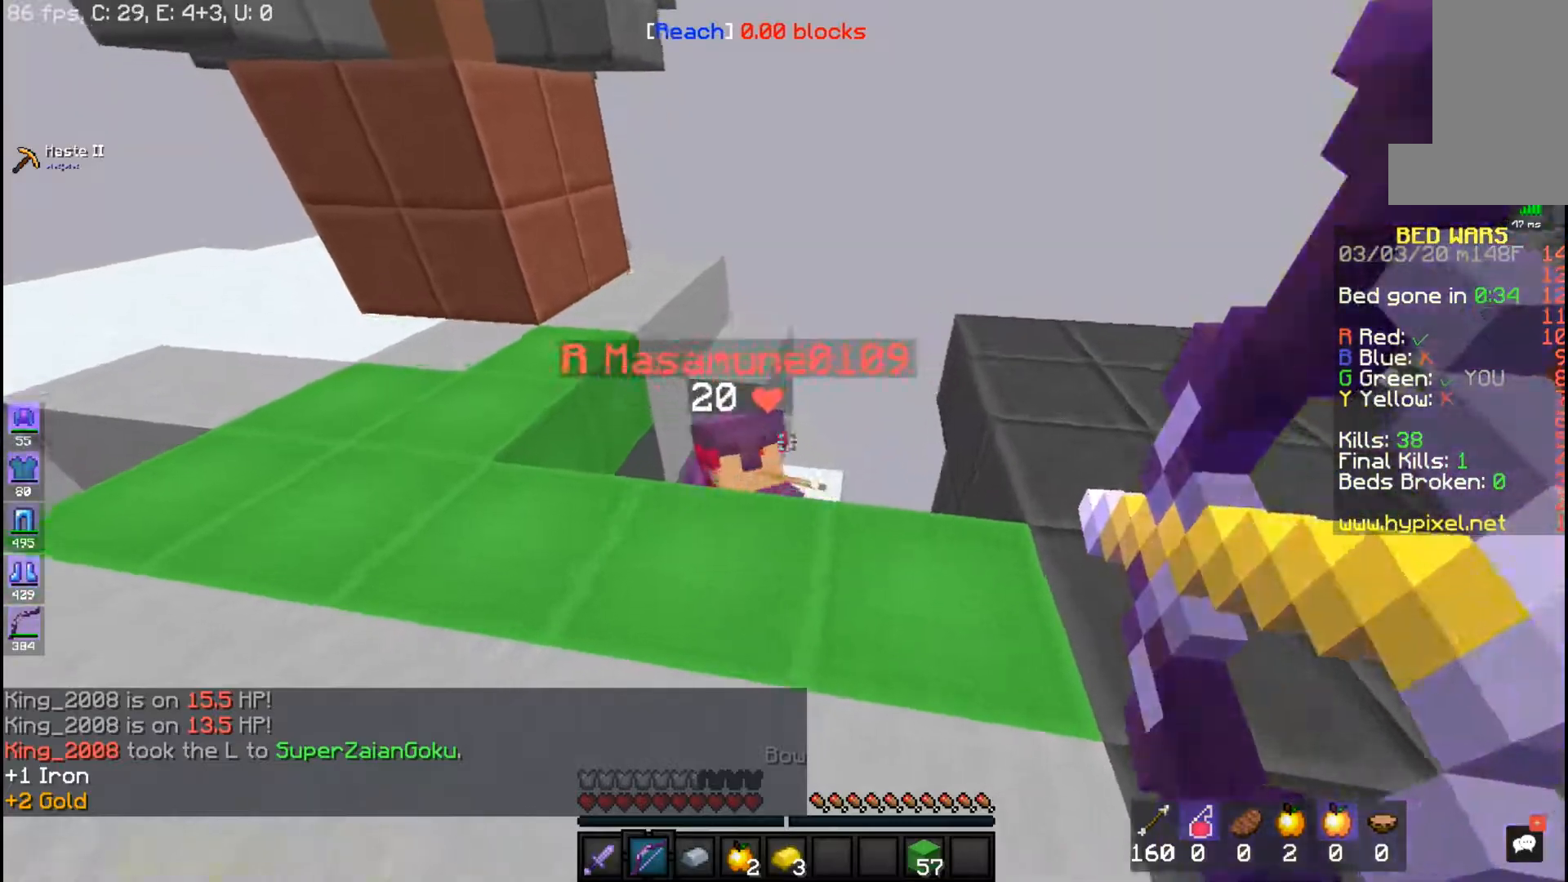
{"keys": ["a", "s"], "mouse": ["right"], "events": [[167, "w", "up"], [417, "s", "down"]]}
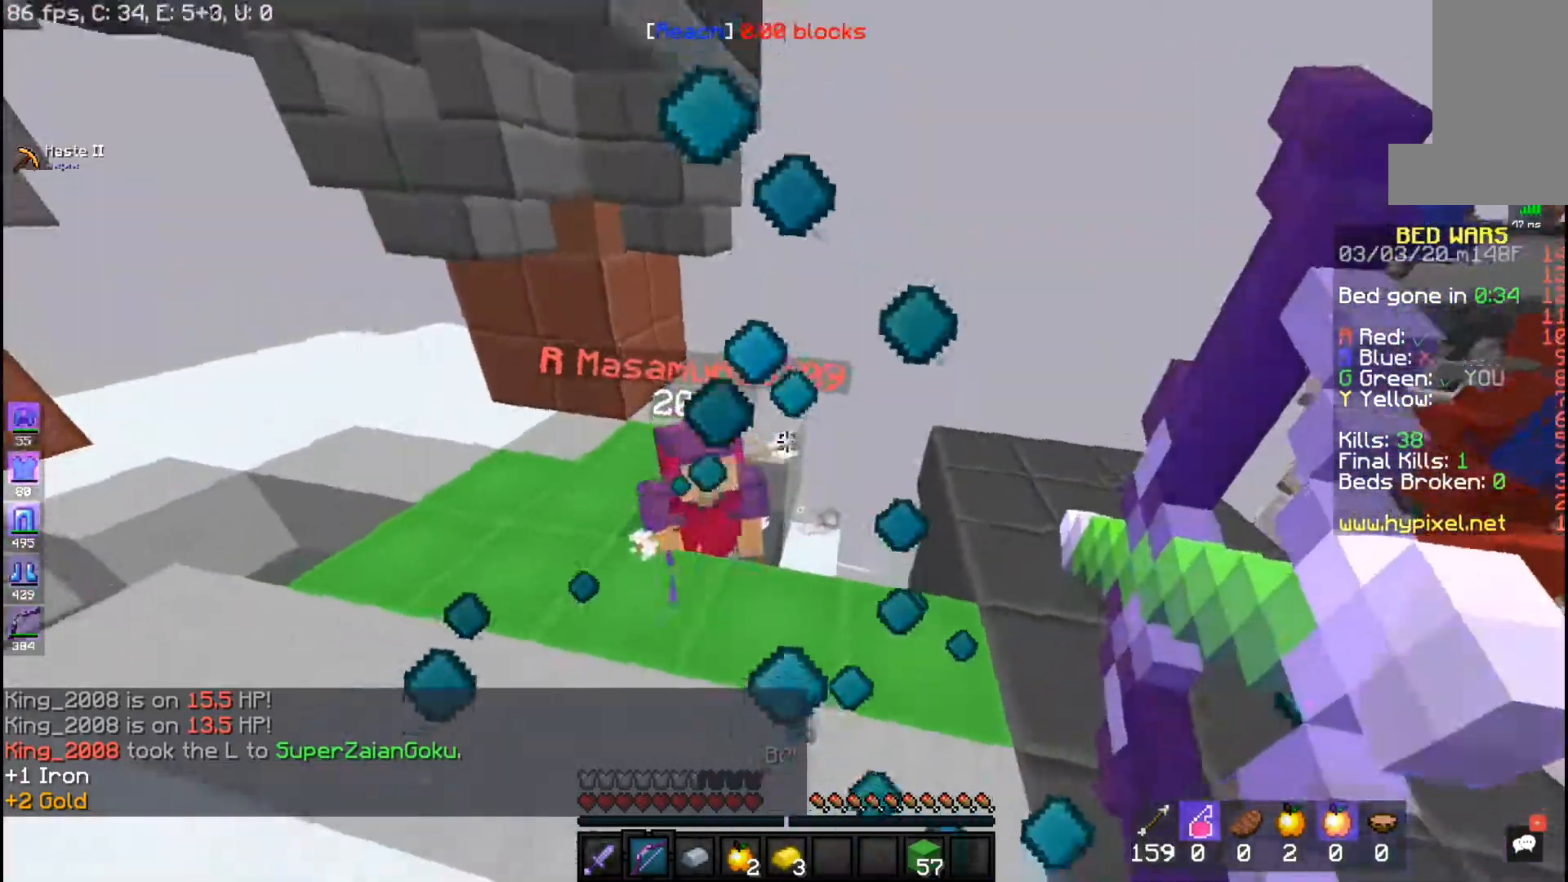
{"keys": ["a", "w"], "mouse": ["right"], "events": [[183, "s", "up"], [217, "w", "down"]]}
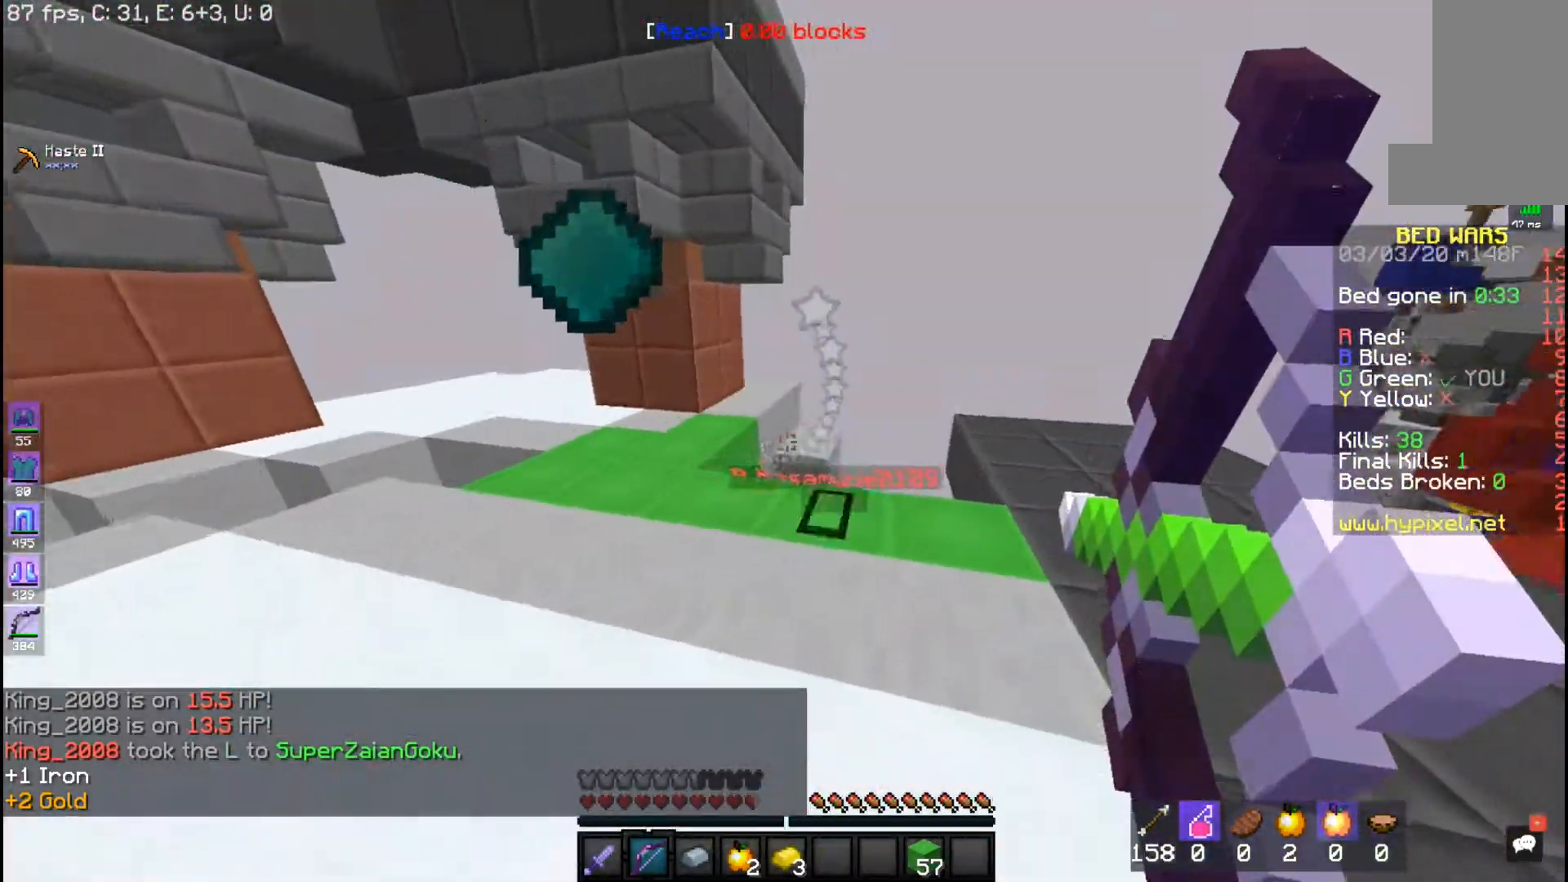
{"keys": ["a", "w"], "mouse": ["right"], "events": []}
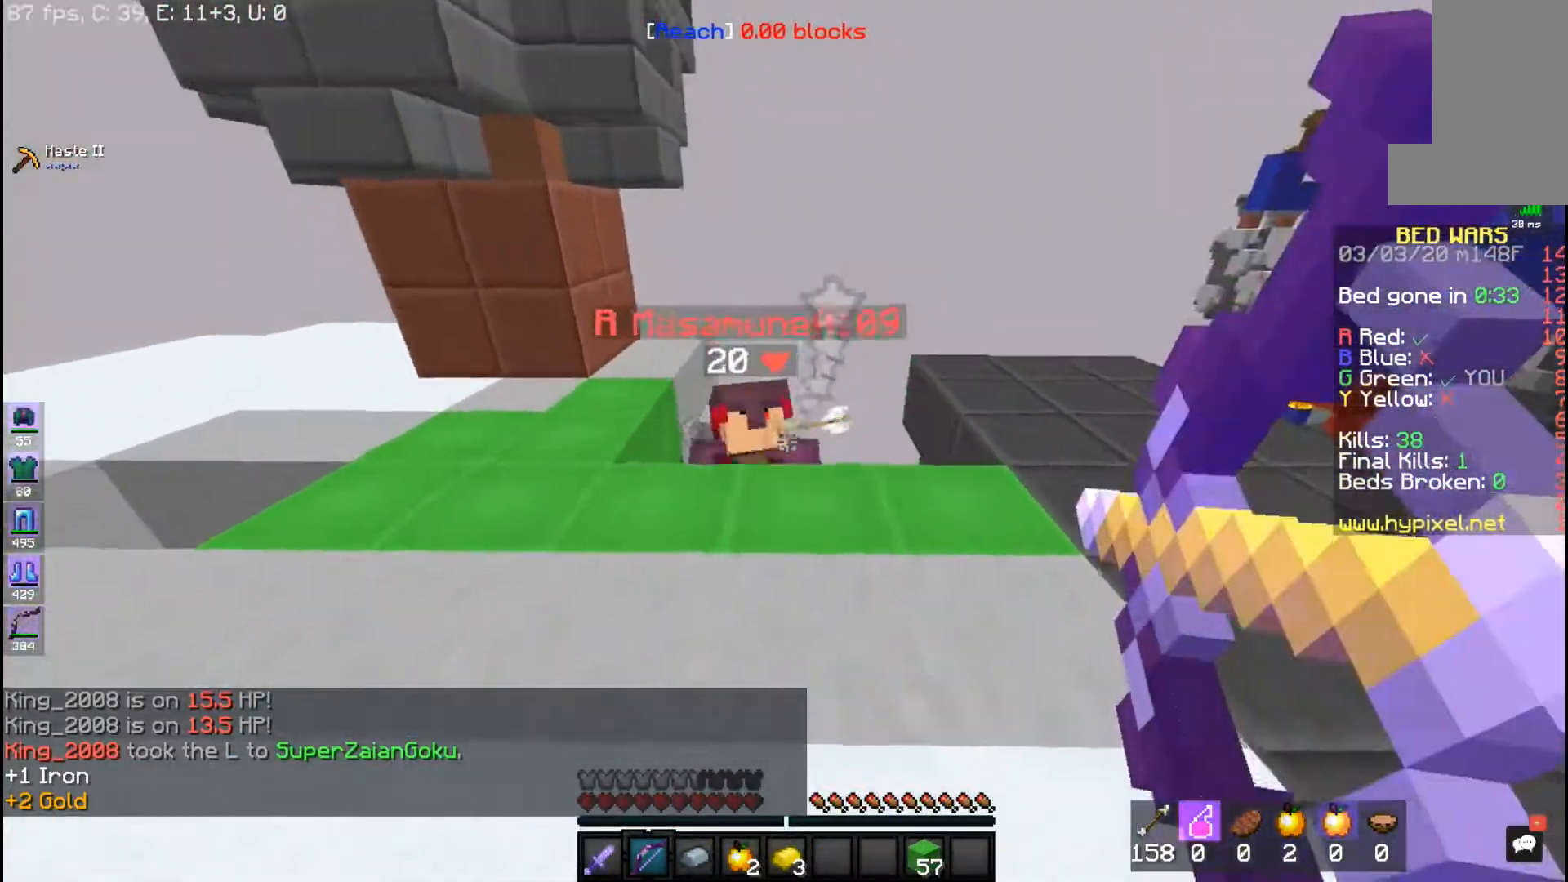
{"keys": ["a"], "mouse": ["right"], "events": [[67, "w", "up"]]}
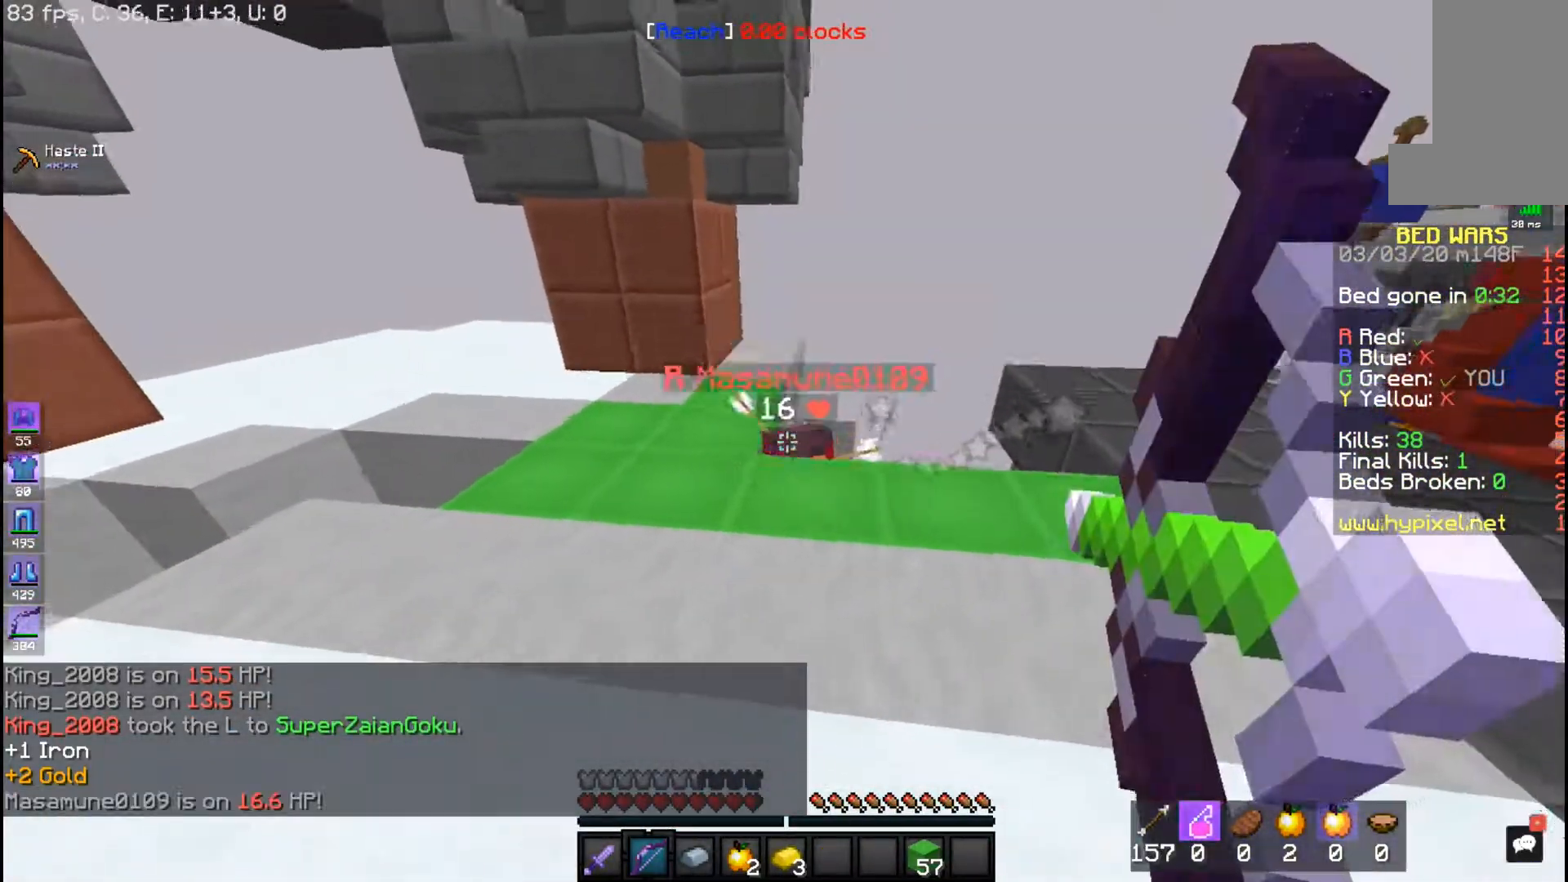
{"keys": ["w"], "mouse": ["right"], "events": [[167, "w", "down"], [233, "a", "up"]]}
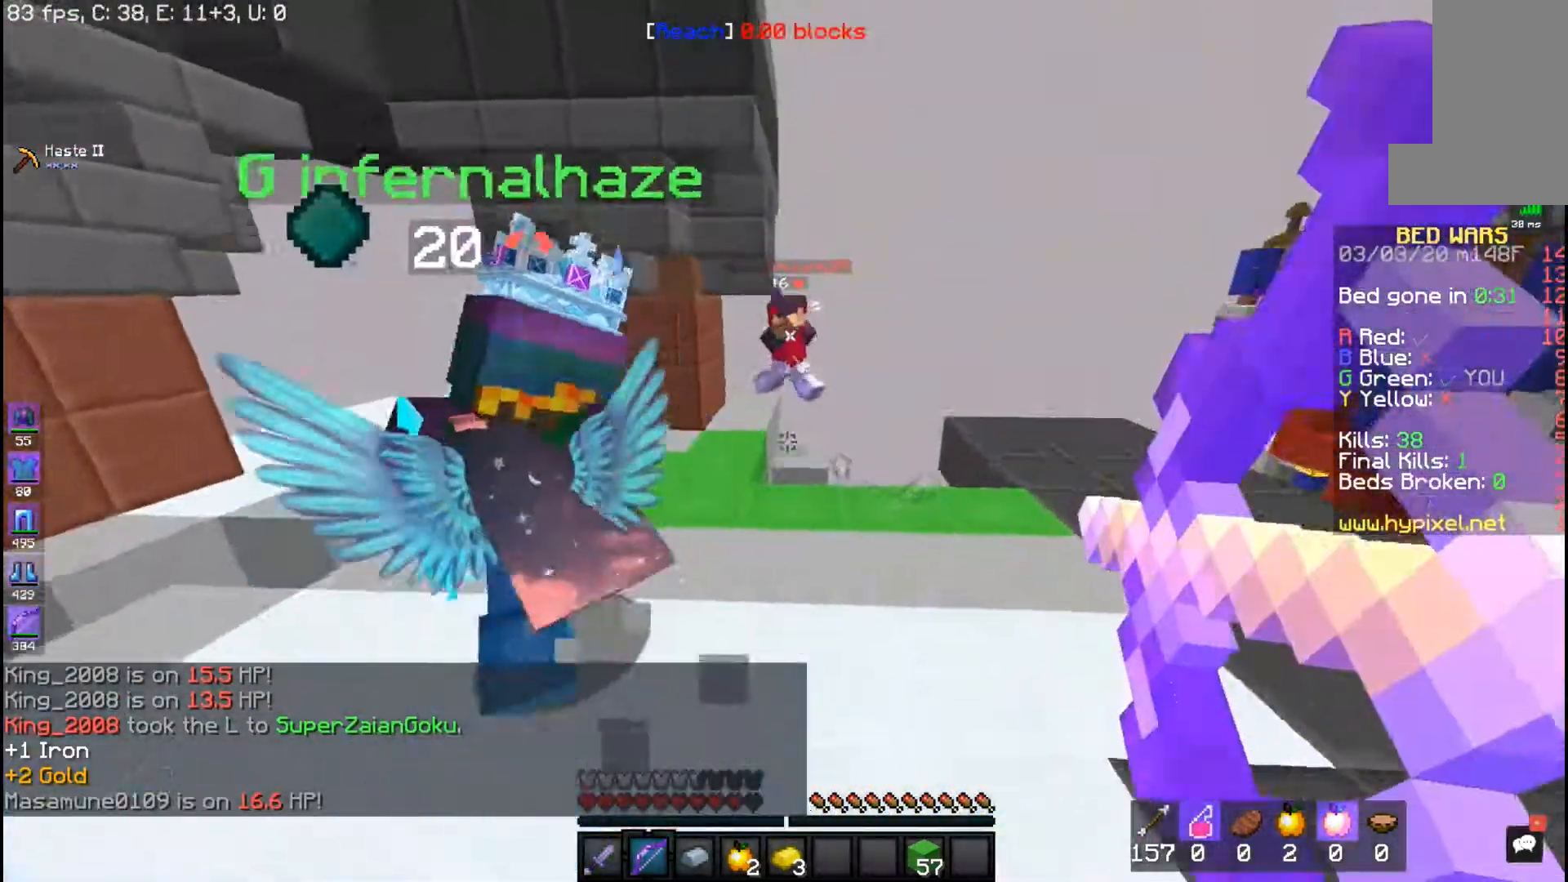
{"keys": ["w"], "mouse": ["right"], "events": []}
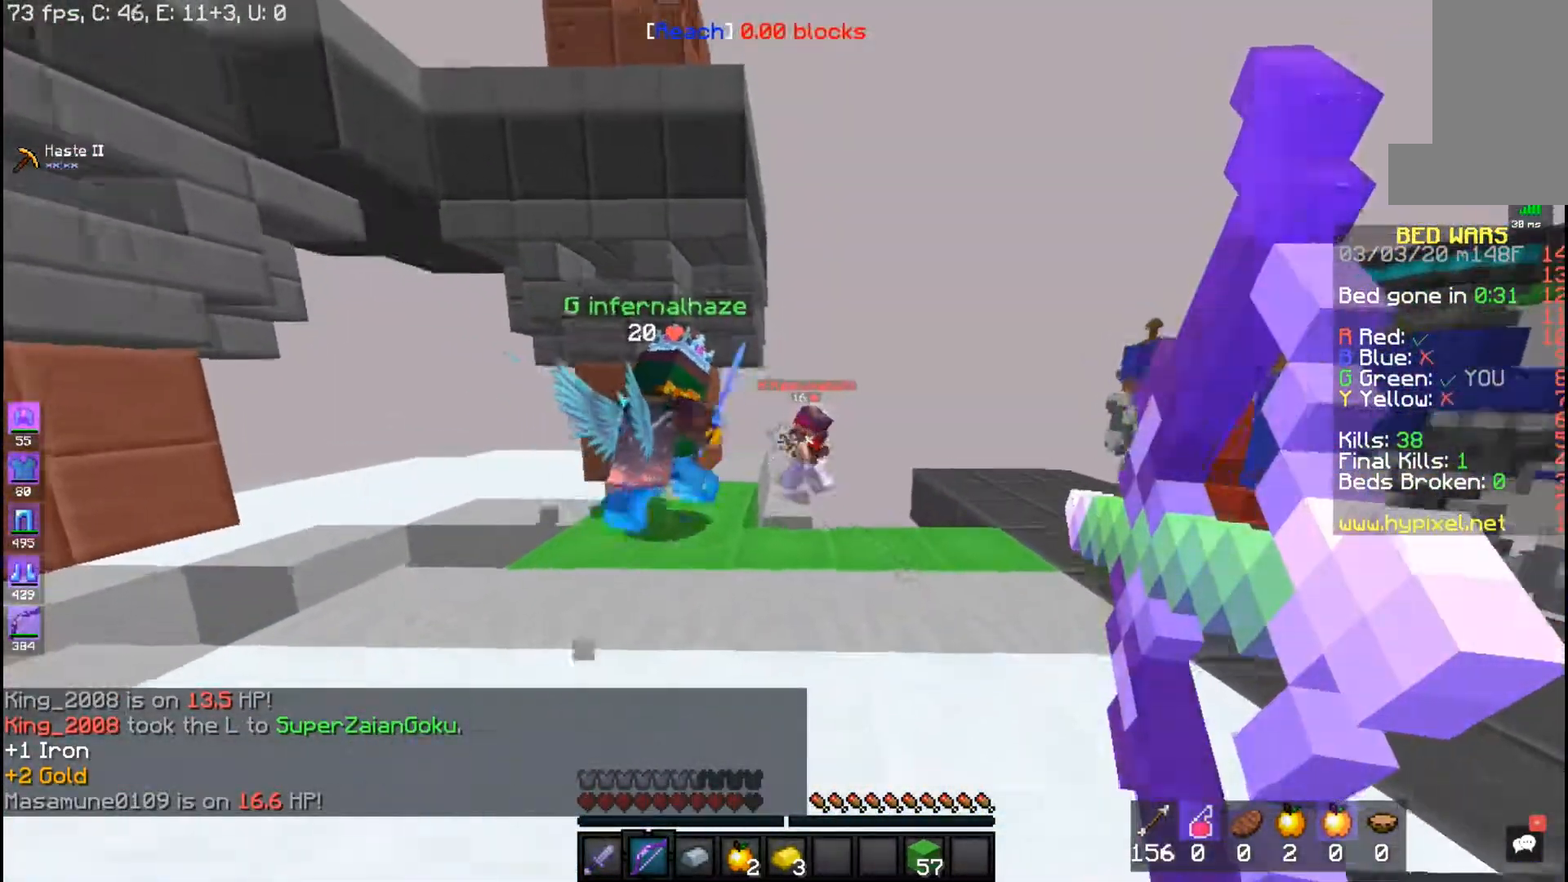
{"keys": ["a", "w"], "mouse": ["right"], "events": [[367, "a", "down"]]}
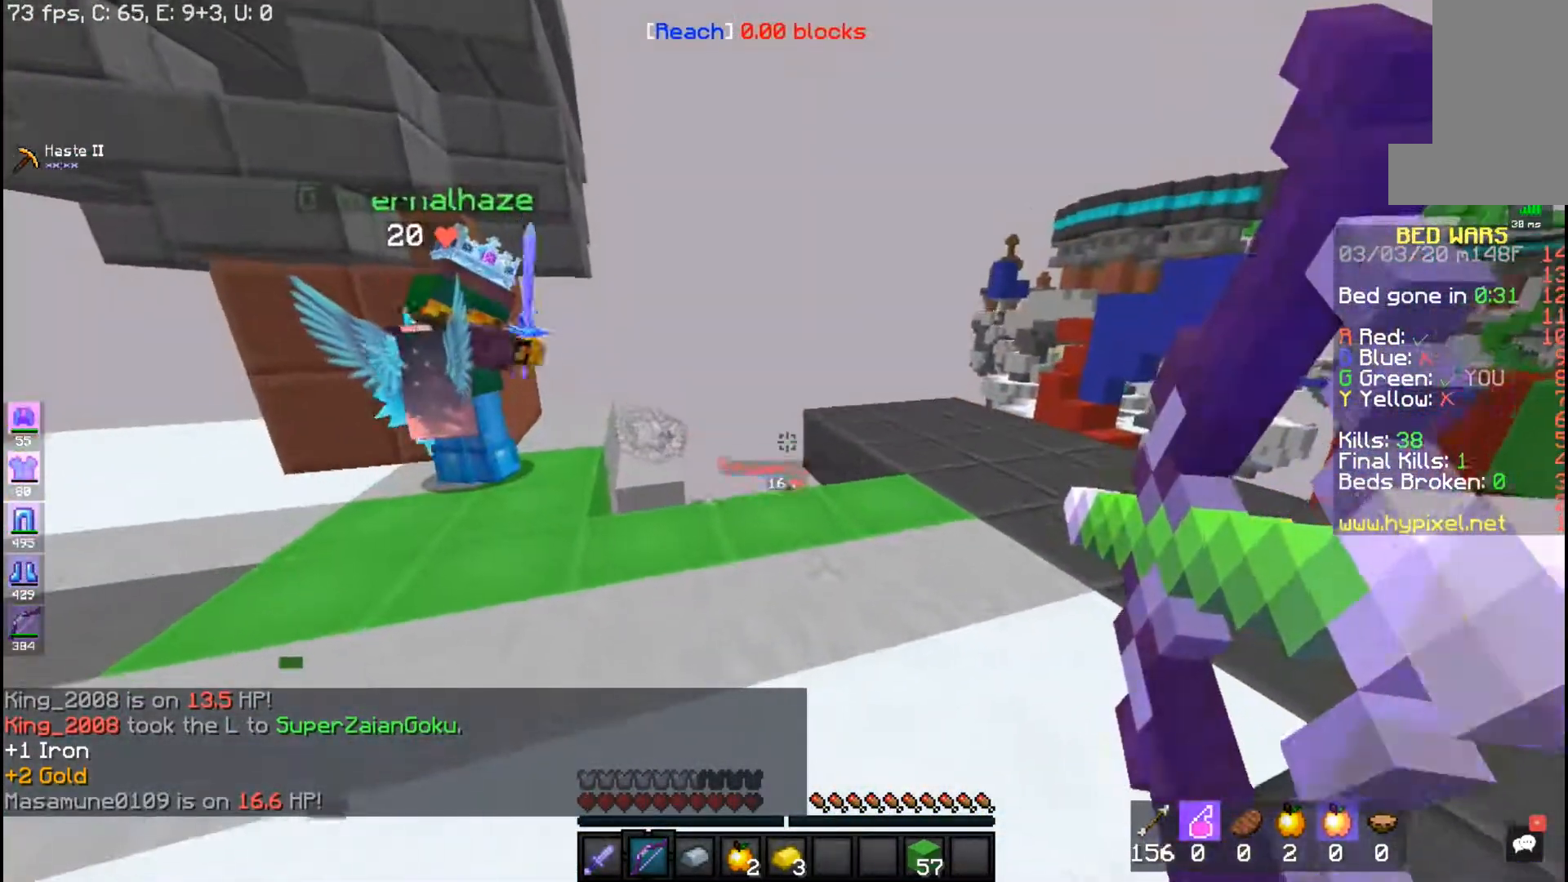
{"keys": ["a", "w"], "mouse": ["right"], "events": []}
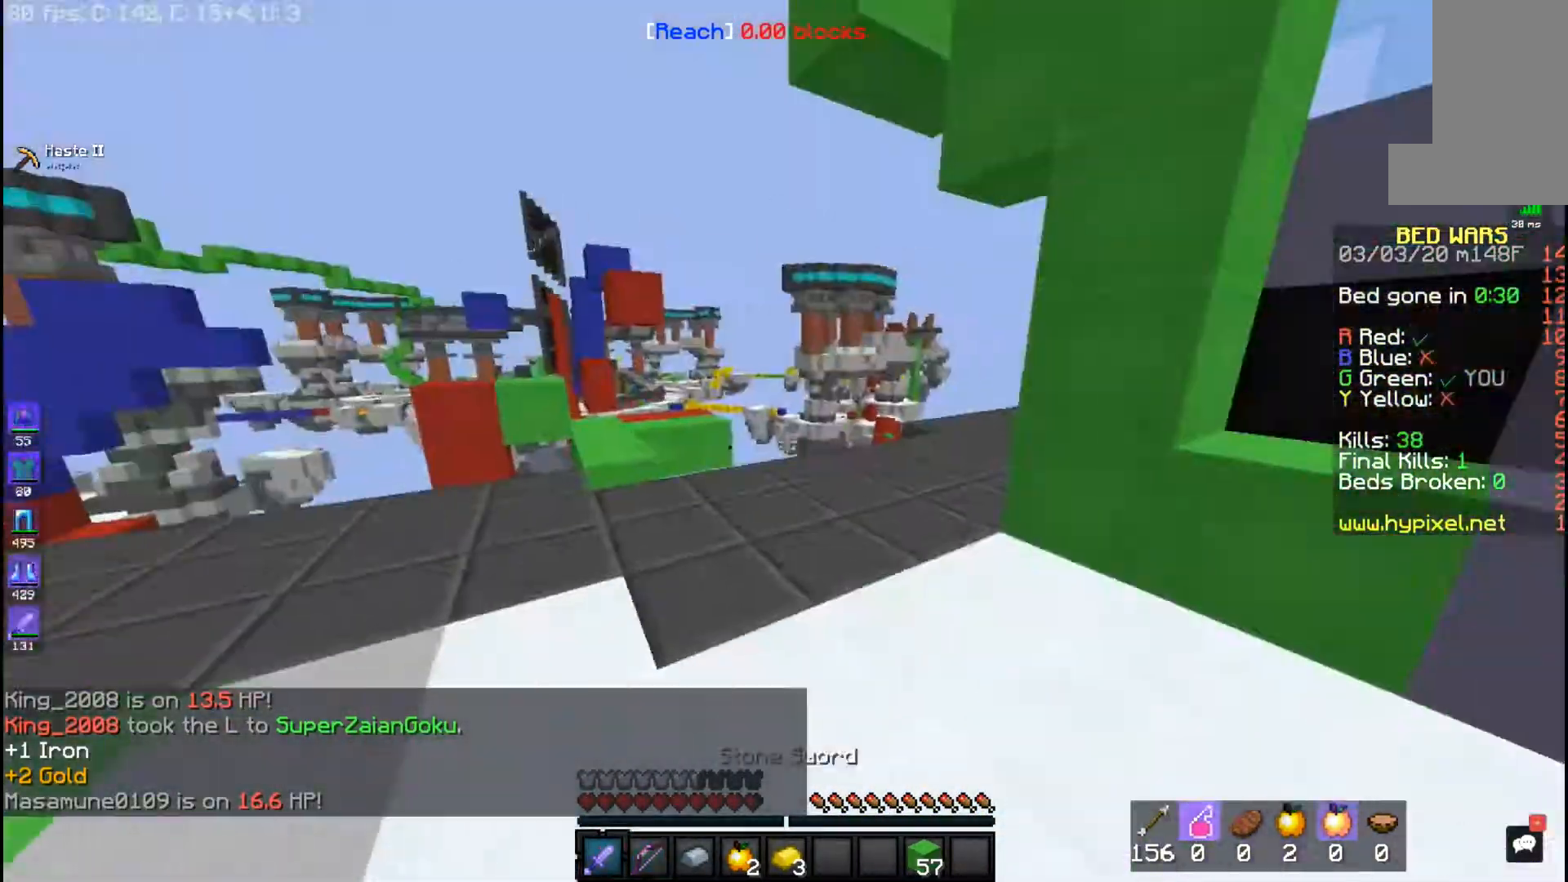
{"keys": ["w"], "mouse": [], "events": [[50, "a", "up"], [233, "mouse_right", "up"]]}
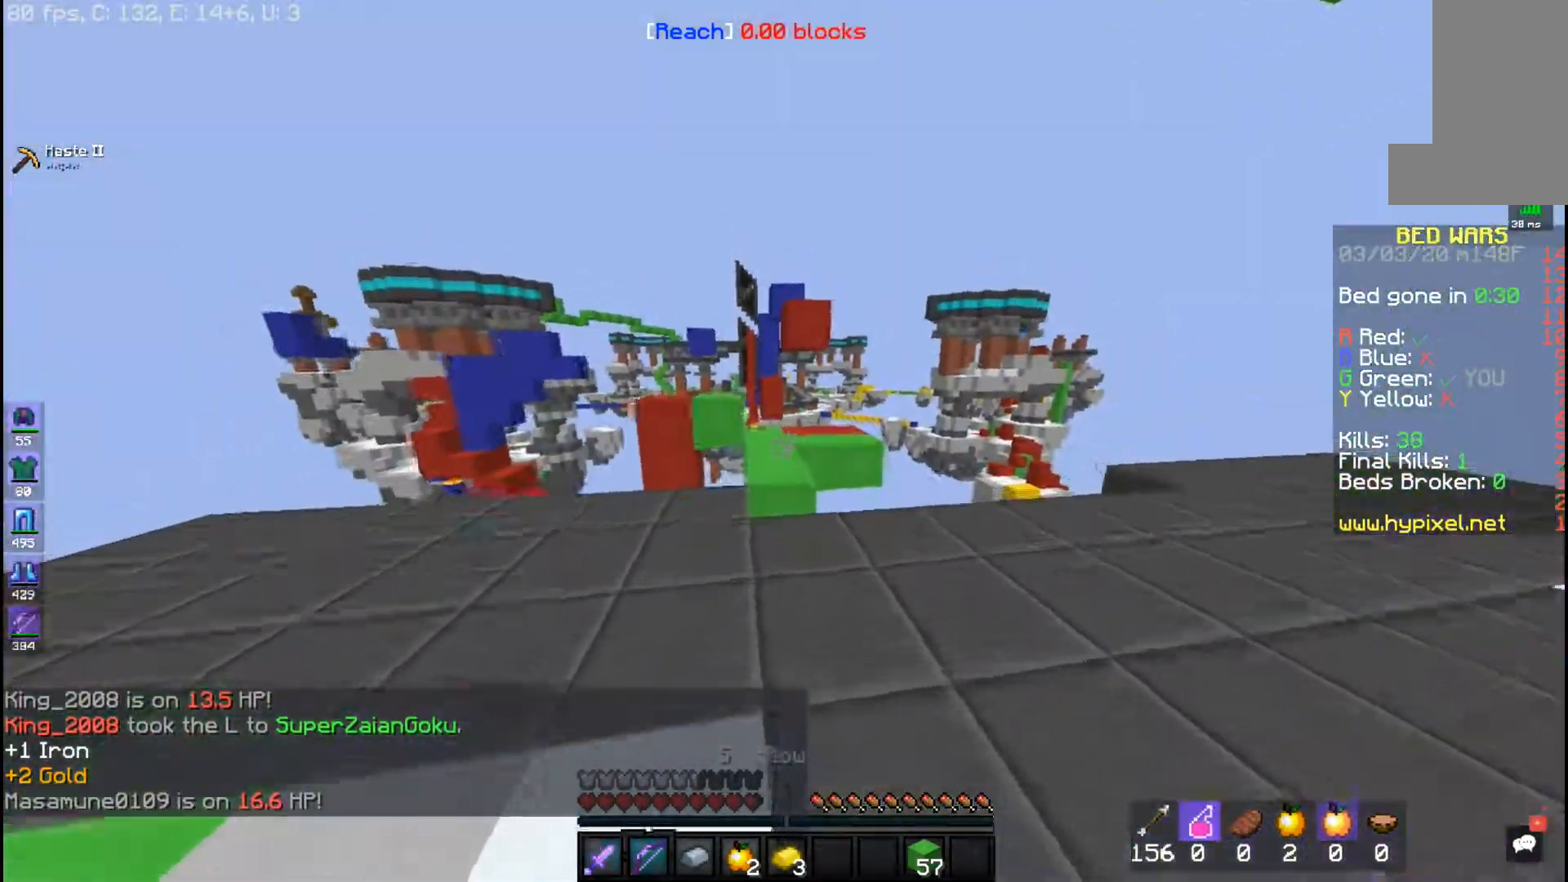
{"keys": ["space", "w"], "mouse": [], "events": [[367, "space", "down"]]}
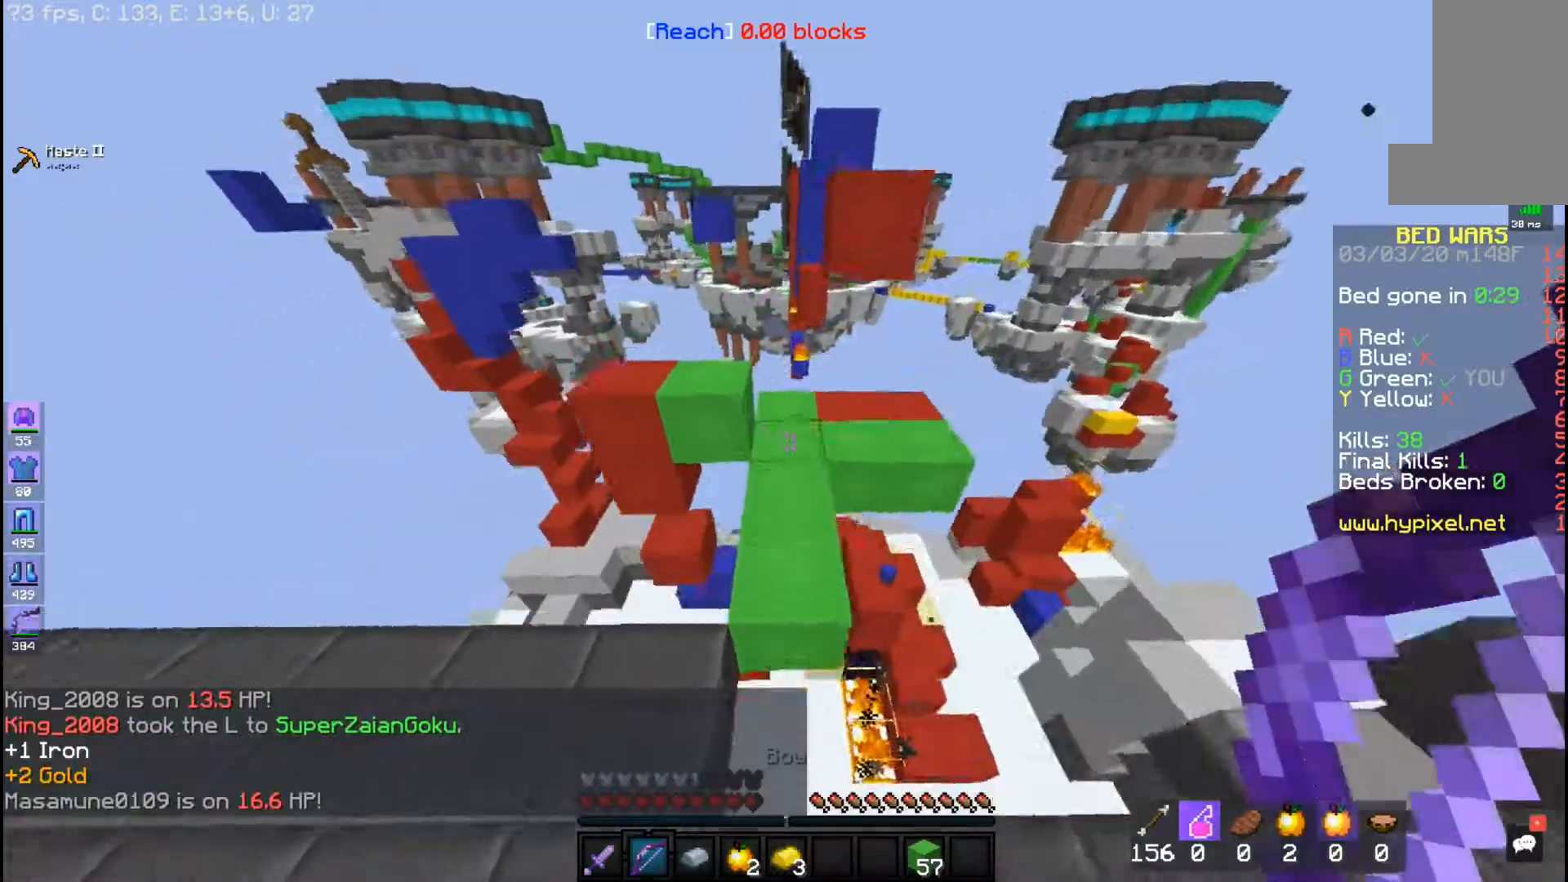
{"keys": [], "mouse": [], "events": [[133, "space", "up"], [133, "w", "up"]]}
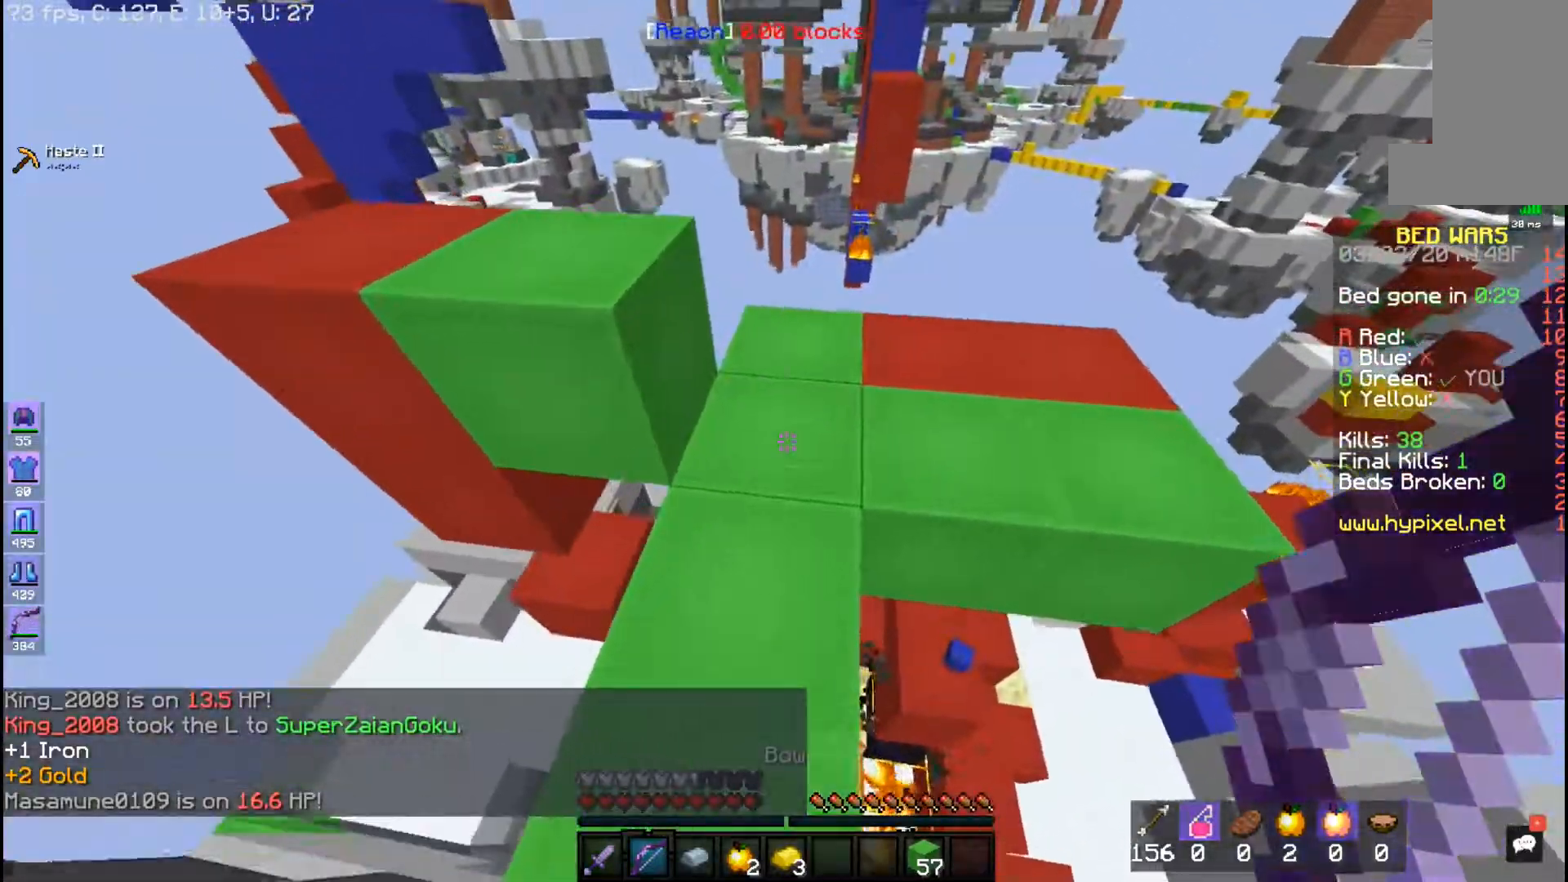
{"keys": [], "mouse": [], "events": []}